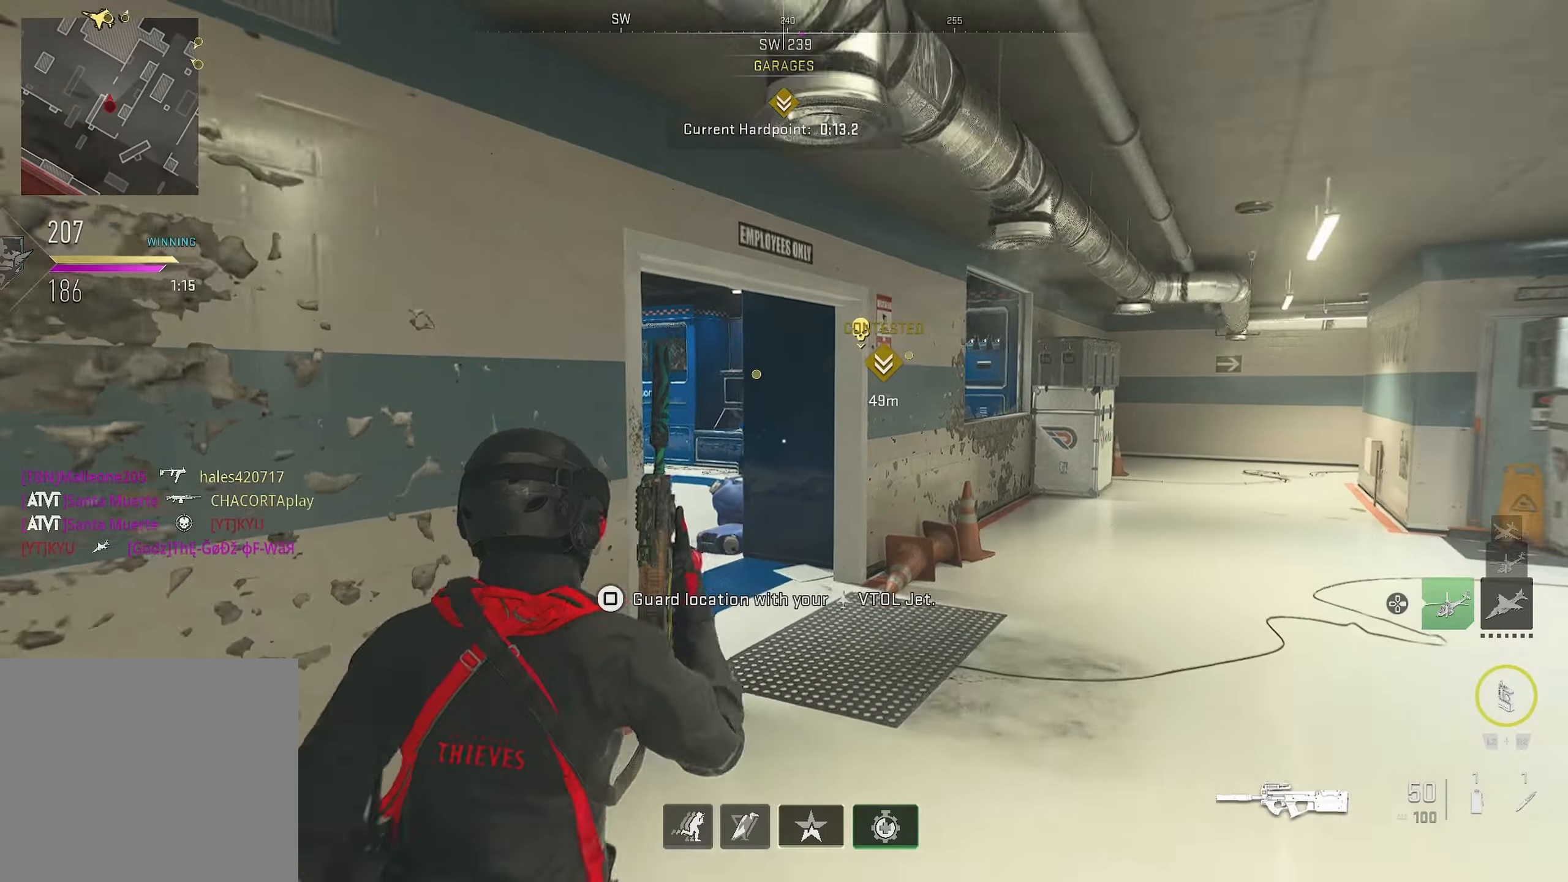
Gameplay with a controller (PlayStation layout); each line is a JSON object with the inputs held at the frame after it. "events" lists button and stick changes between this image and that frame as [ms after this image, input, new state], when the widget could be followed in between.
{"buttons": [], "left_stick": "up", "right_stick": "left", "events": [[284, "right_stick", "left"]]}
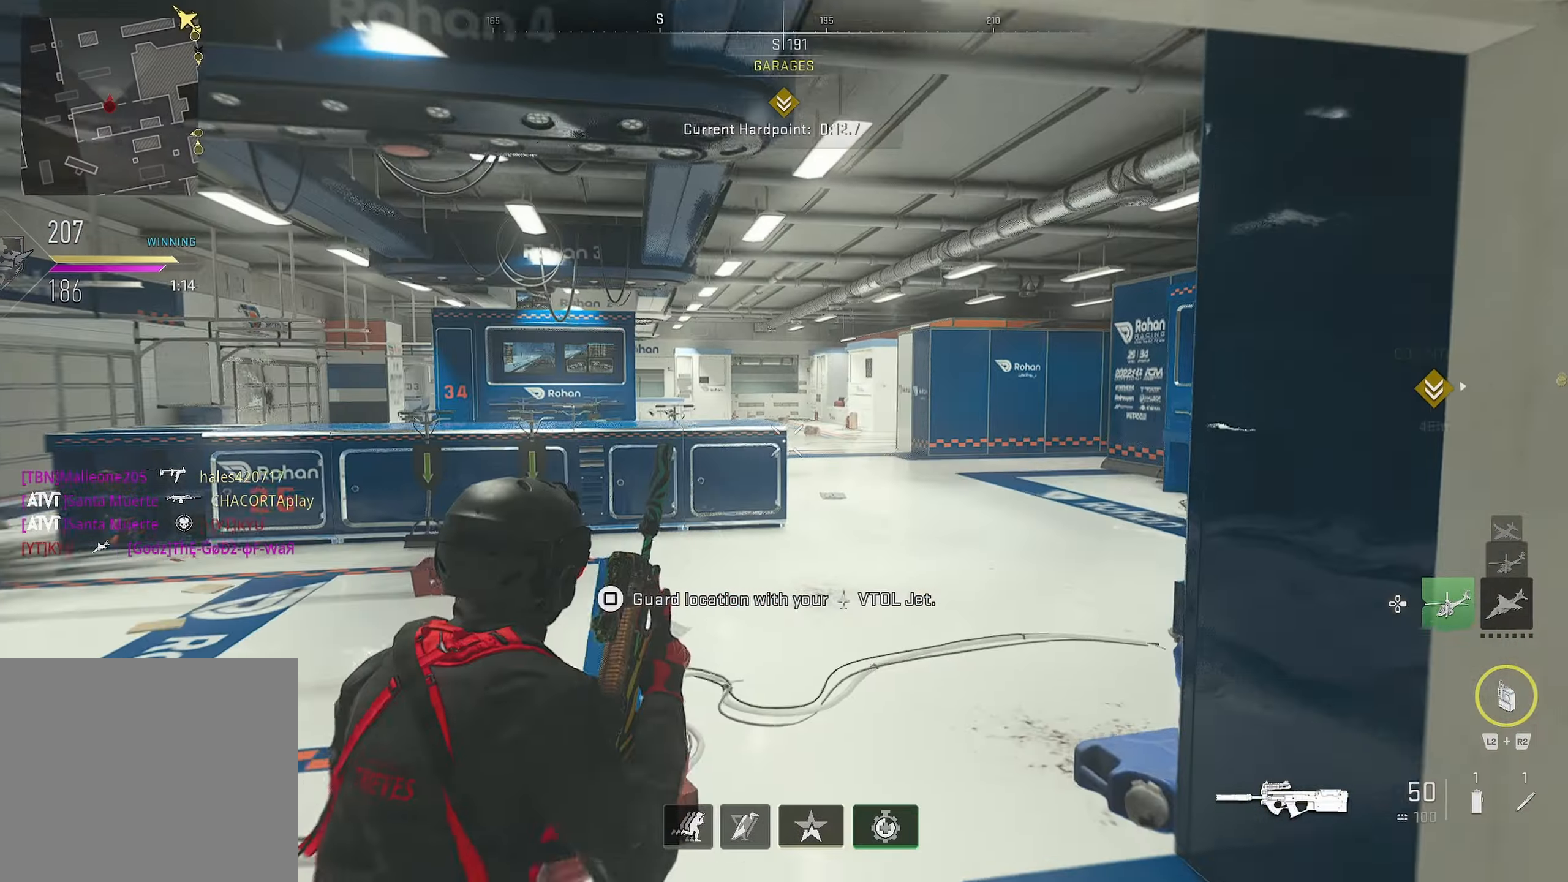
{"buttons": [], "left_stick": "up-right", "right_stick": "center", "events": [[17, "right_stick", "center"], [84, "left_stick", "up-right"]]}
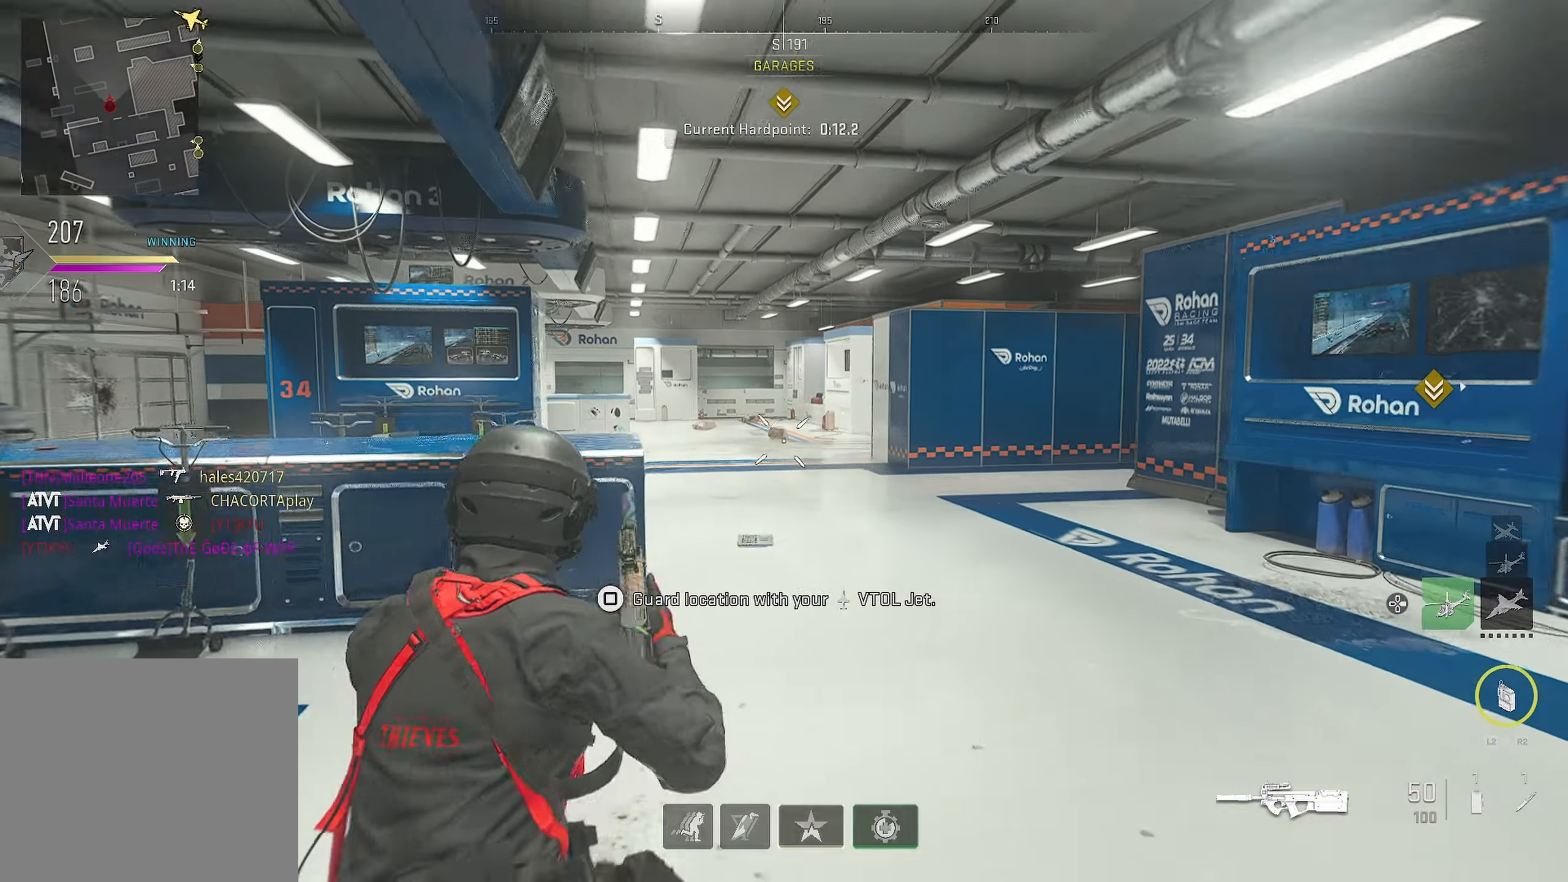
{"buttons": [], "left_stick": "up-right", "right_stick": "center", "events": []}
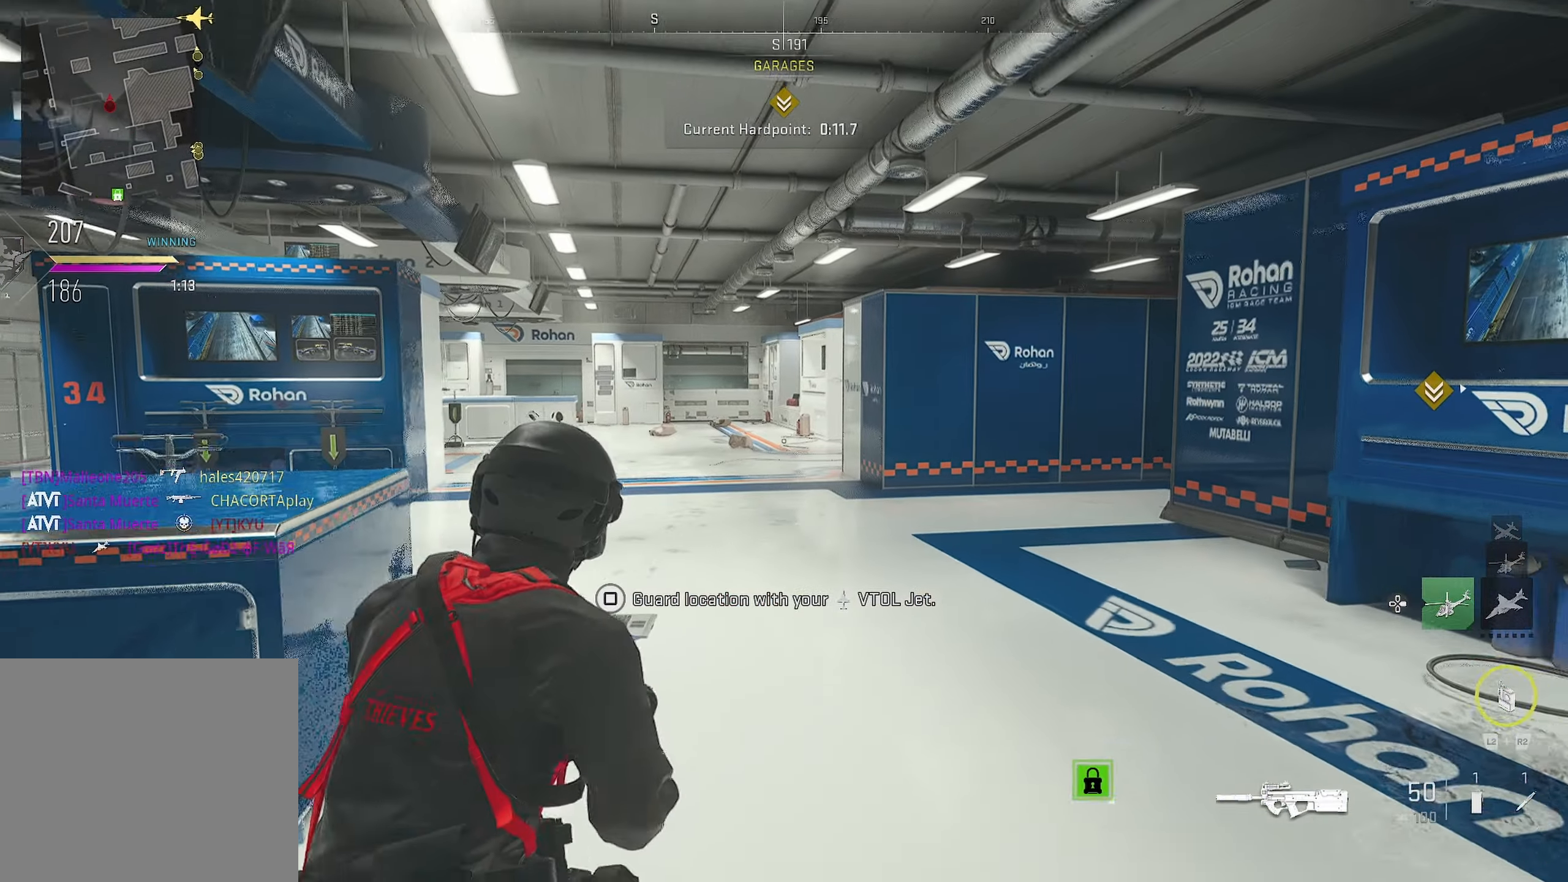
{"buttons": [], "left_stick": "up-right", "right_stick": "center", "events": []}
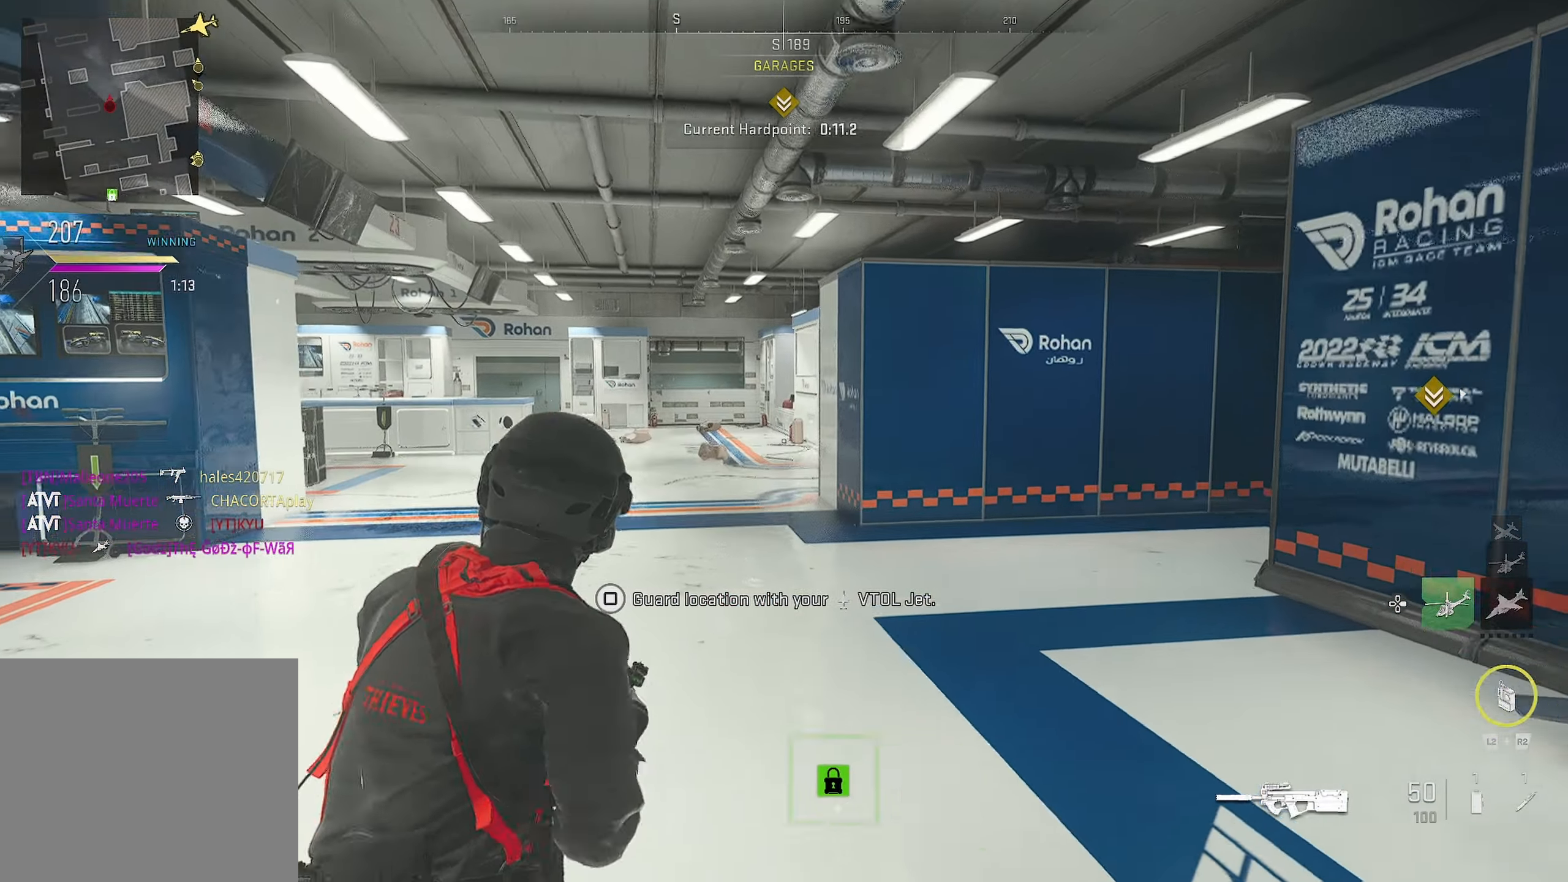
{"buttons": [], "left_stick": "up", "right_stick": "center", "events": [[67, "left_stick", "down"], [67, "right_stick", "left"], [200, "left_stick", "down-left"], [367, "left_stick", "up"], [417, "right_stick", "center"]]}
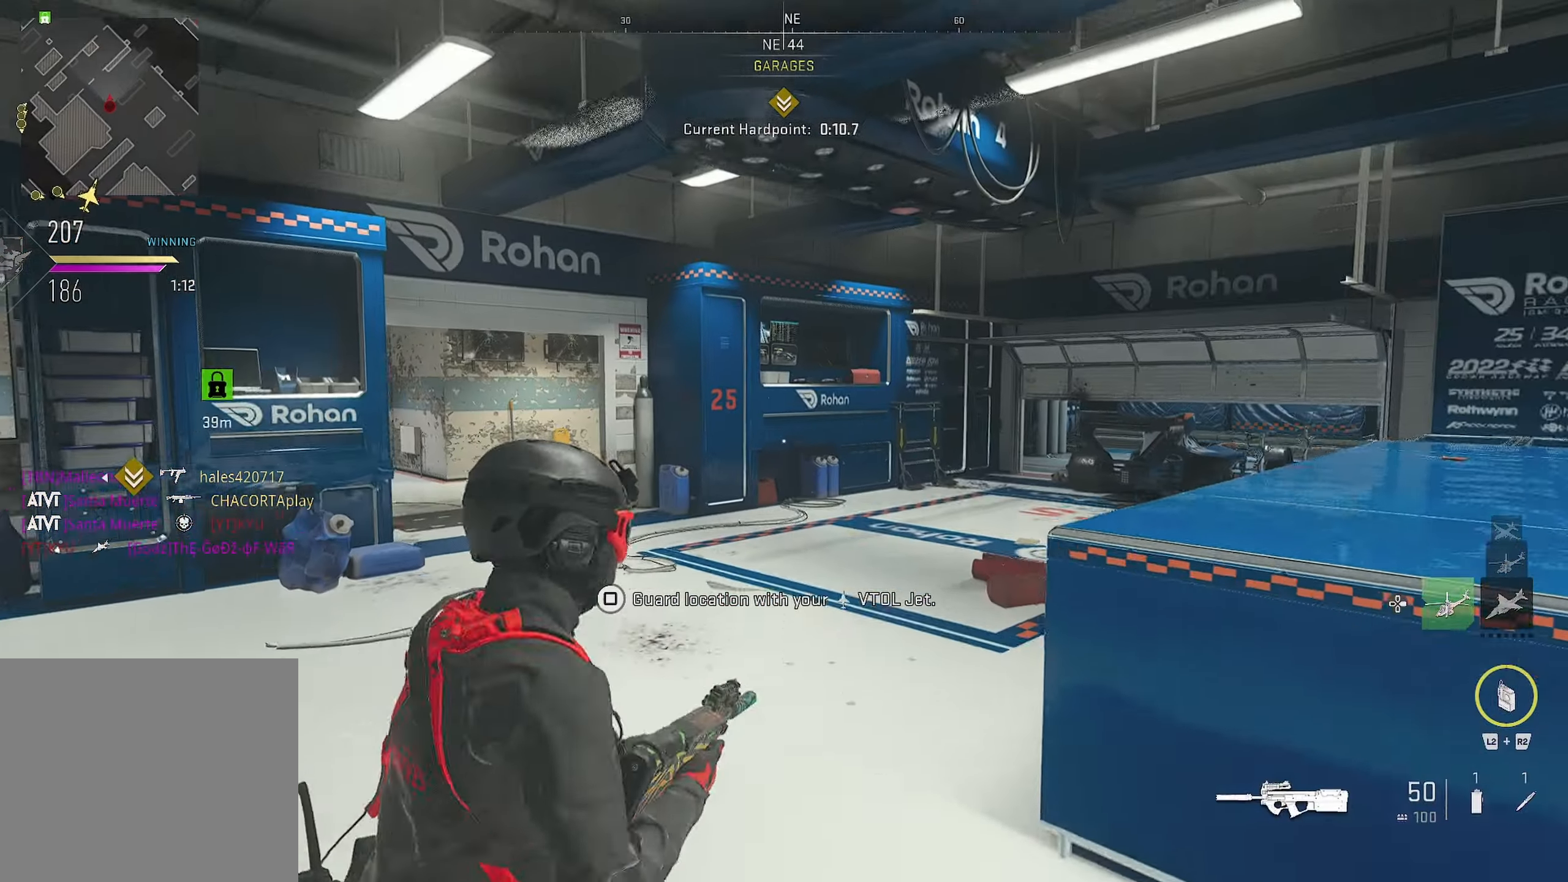
{"buttons": [], "left_stick": "up", "right_stick": "center", "events": [[150, "right_stick", "left"], [234, "right_stick", "center"]]}
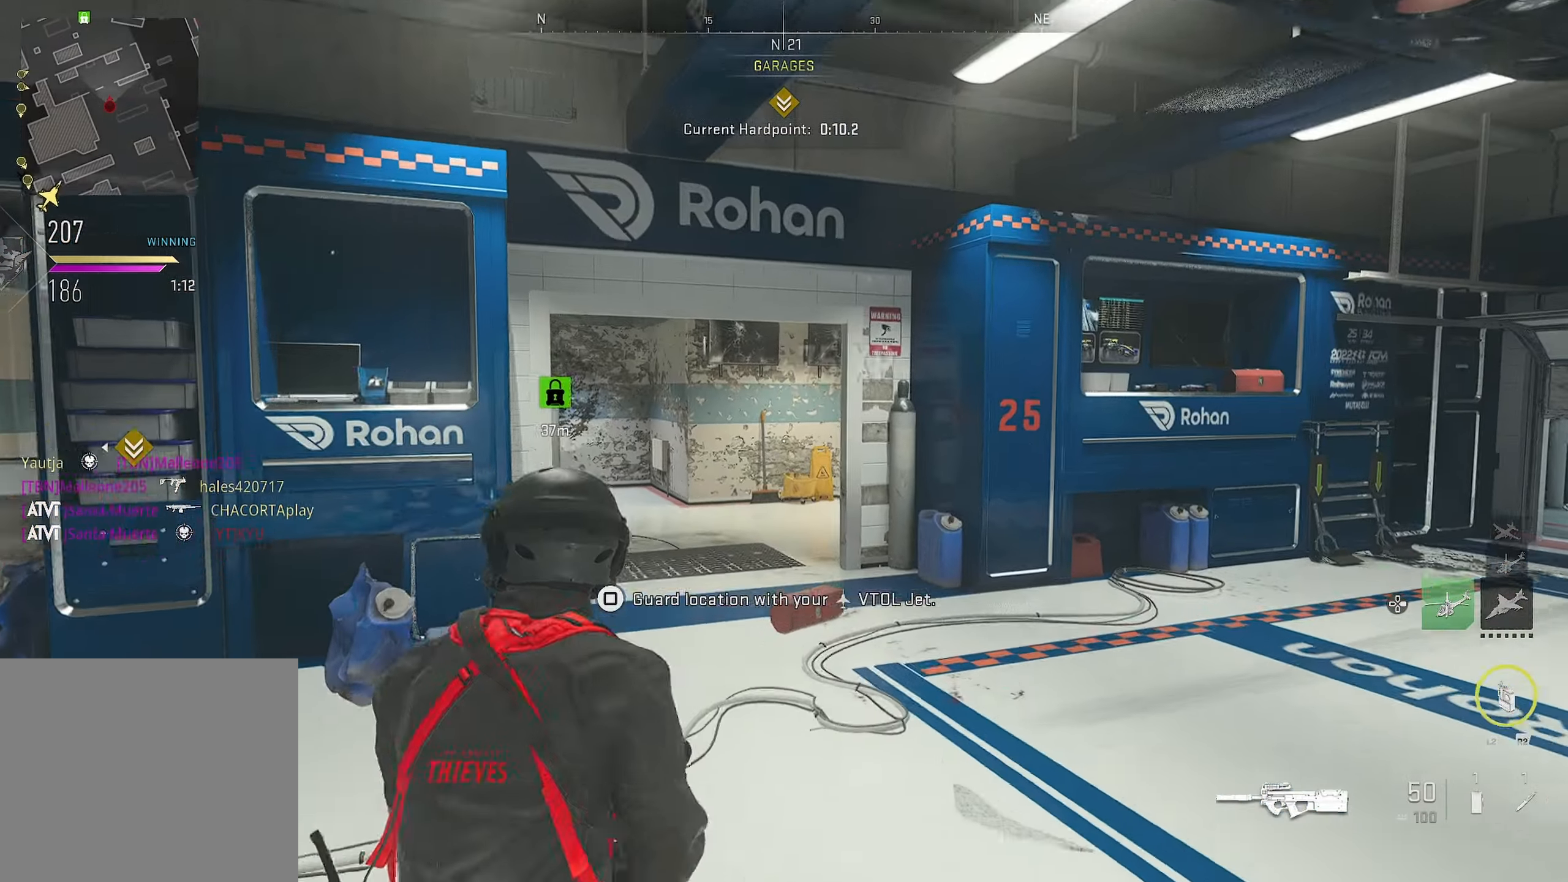
{"buttons": [], "left_stick": "up", "right_stick": "center", "events": [[200, "TRIANGLE", "down"], [250, "TRIANGLE", "up"]]}
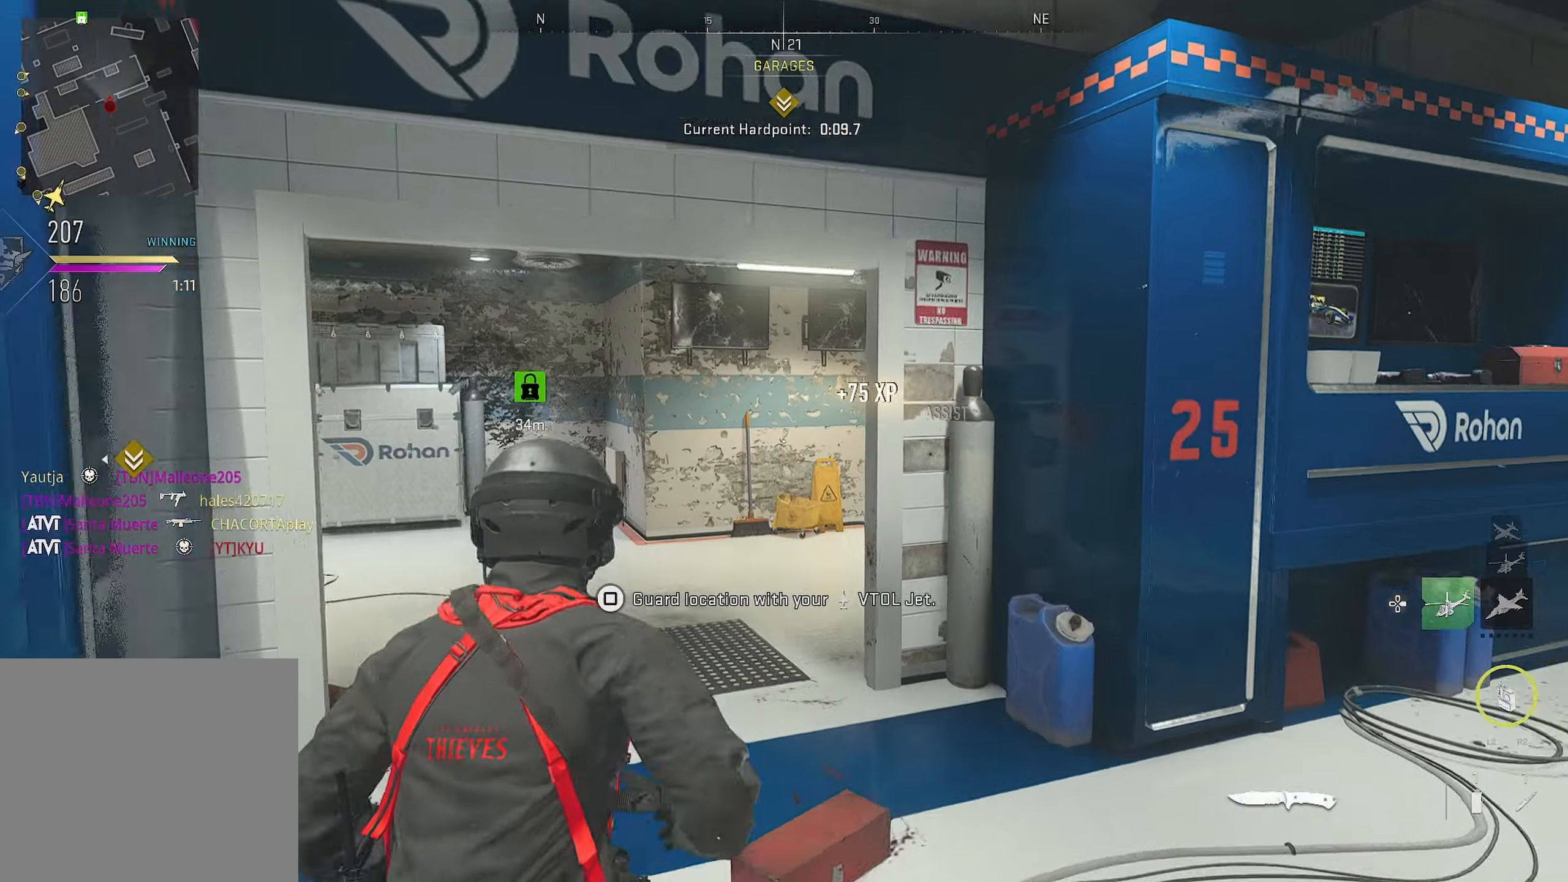
{"buttons": [], "left_stick": "up", "right_stick": "right", "events": [[366, "right_stick", "right"]]}
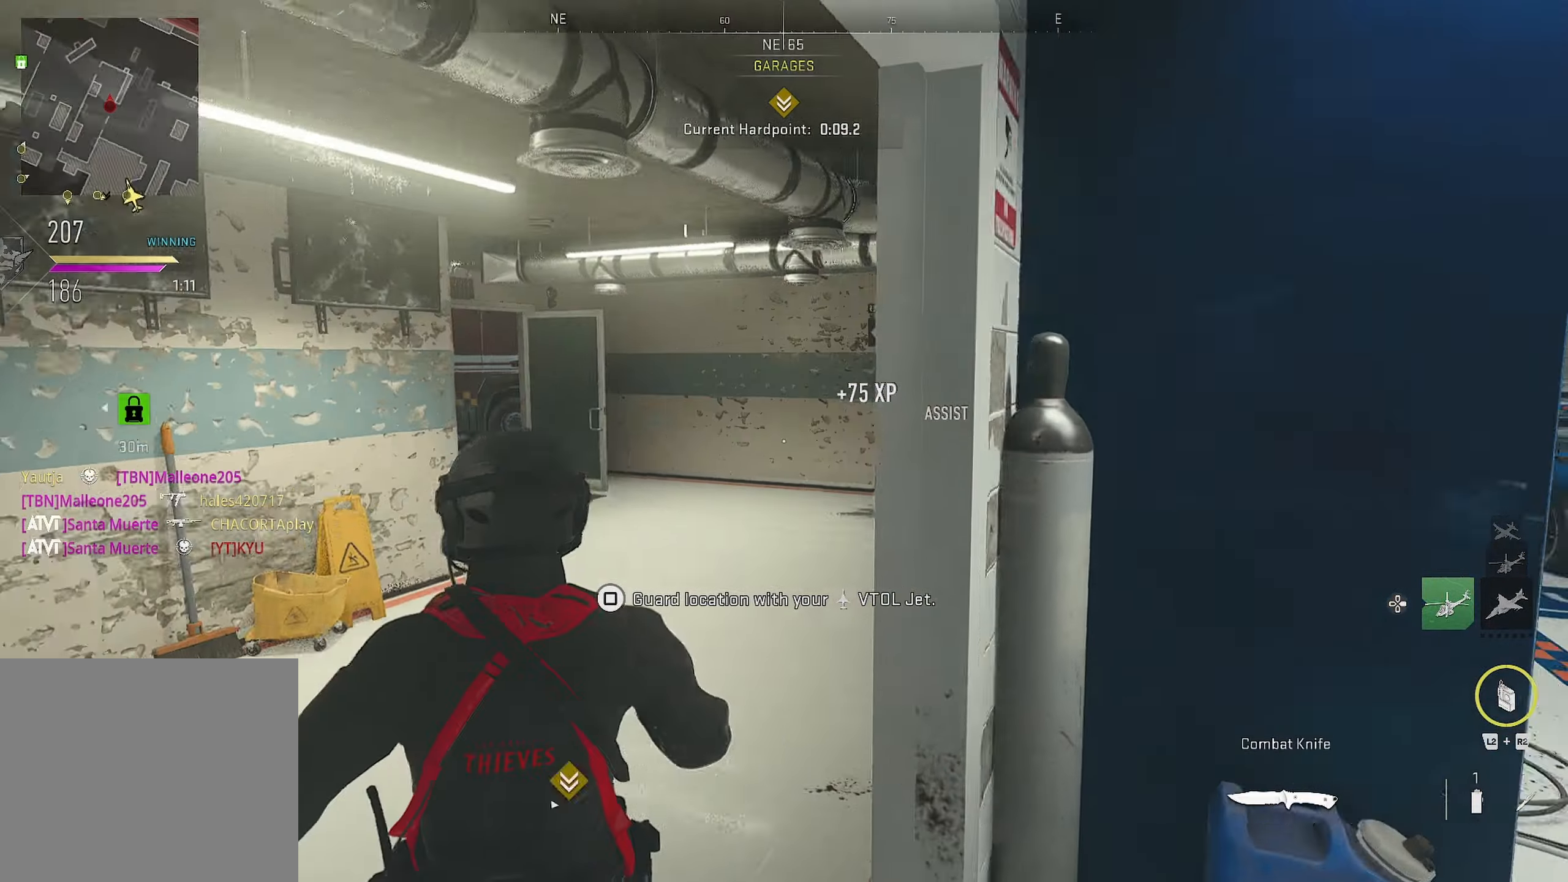
{"buttons": [], "left_stick": "up", "right_stick": "left", "events": [[66, "right_stick", "up"], [116, "right_stick", "center"], [216, "TRIANGLE", "down"], [266, "TRIANGLE", "up"], [350, "right_stick", "down-left"], [500, "right_stick", "left"]]}
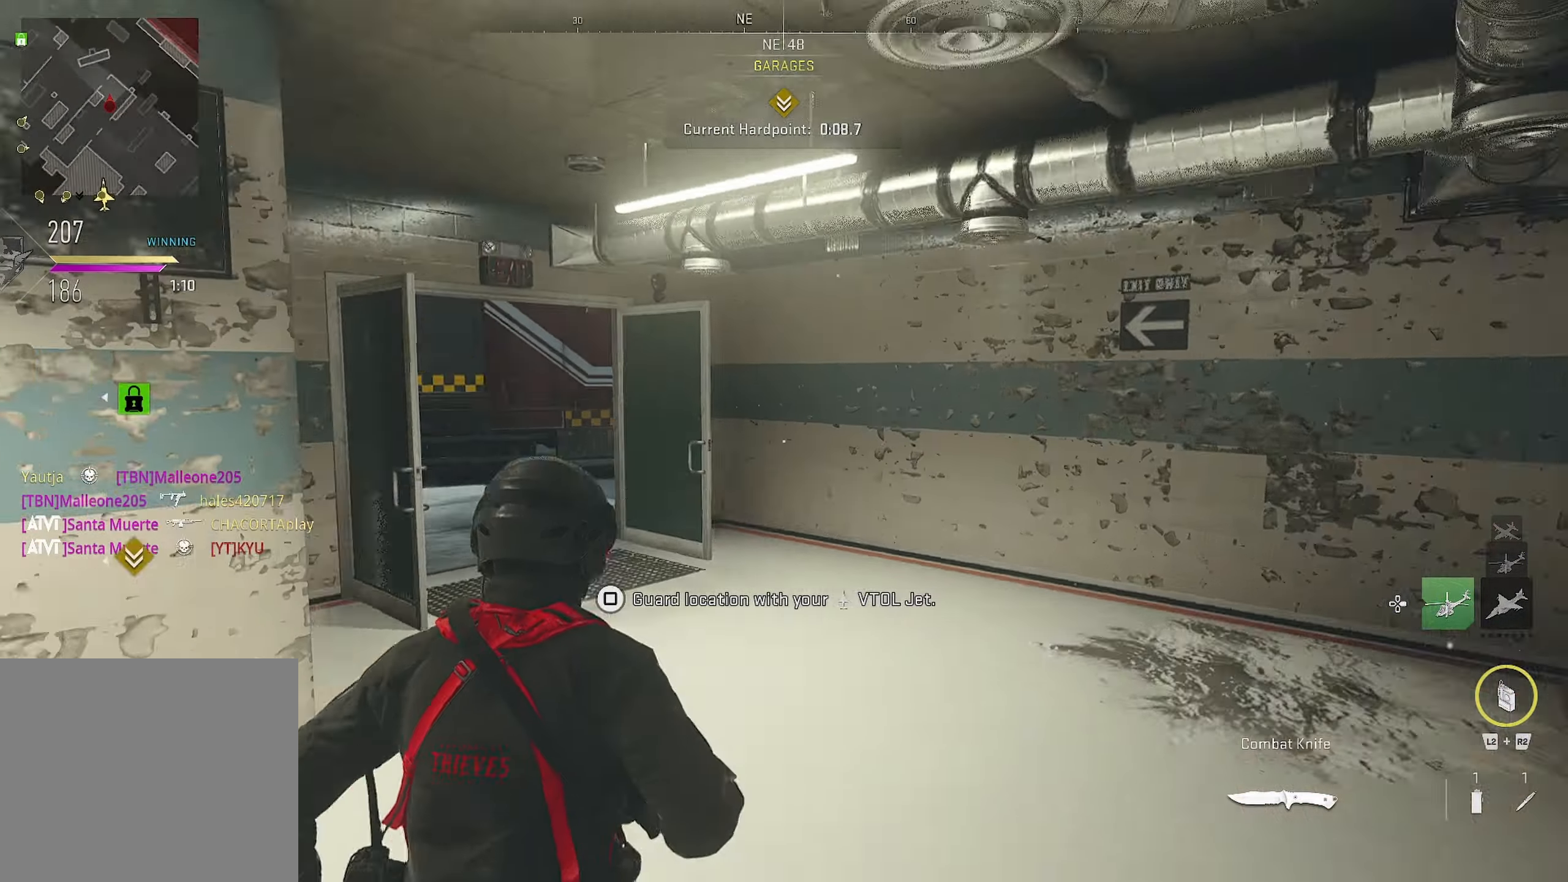
{"buttons": [], "left_stick": "up", "right_stick": "left", "events": [[150, "right_stick", "center"], [466, "right_stick", "left"]]}
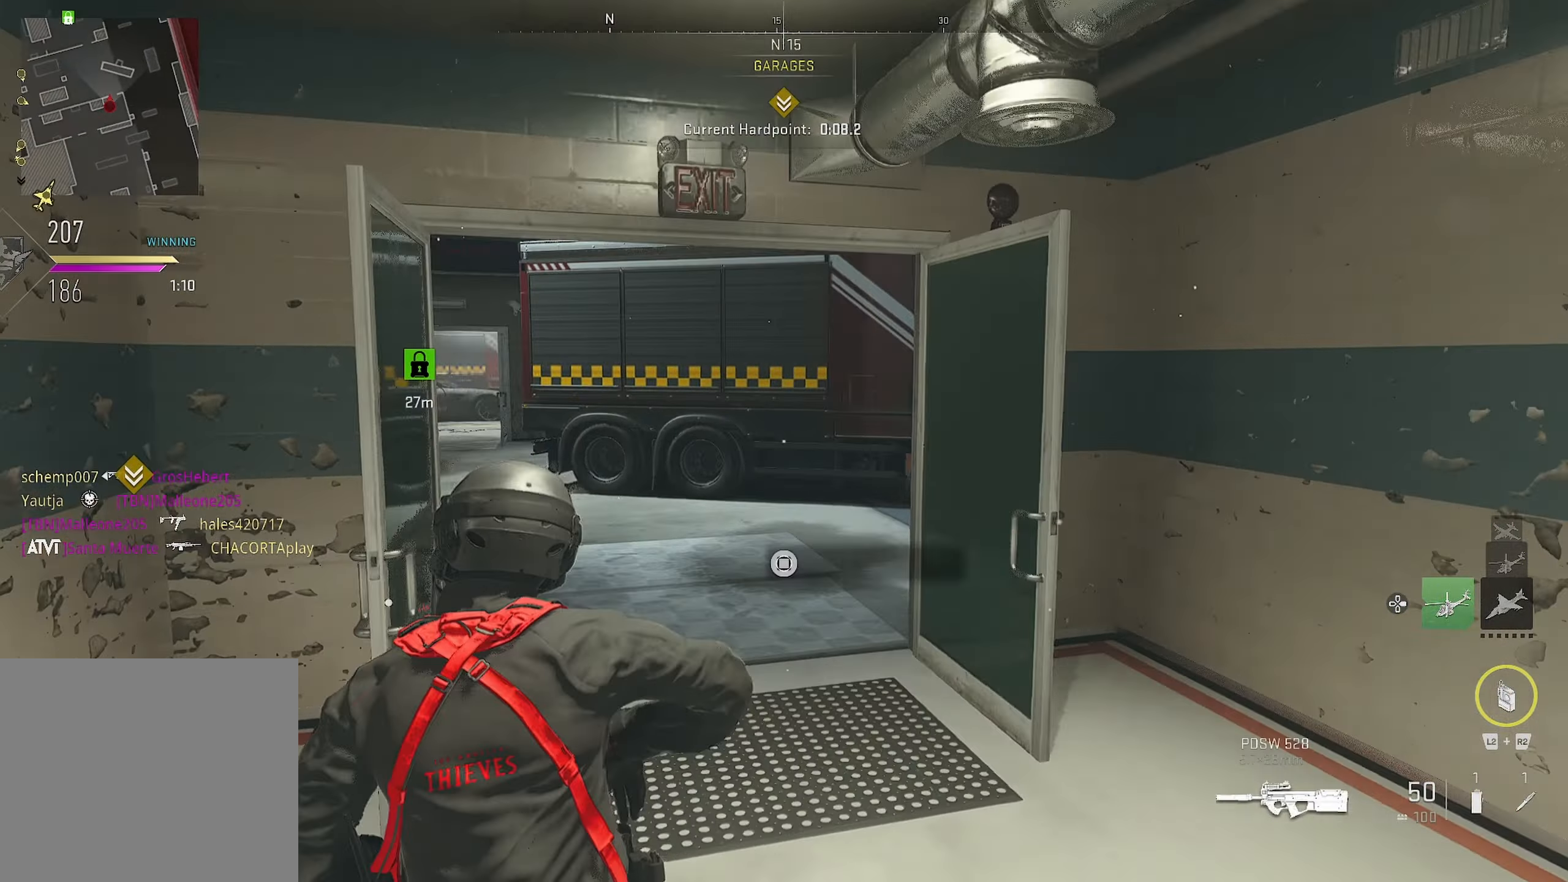
{"buttons": [], "left_stick": "up", "right_stick": "left", "events": [[83, "right_stick", "center"], [150, "right_stick", "left"], [200, "right_stick", "center"], [383, "right_stick", "left"]]}
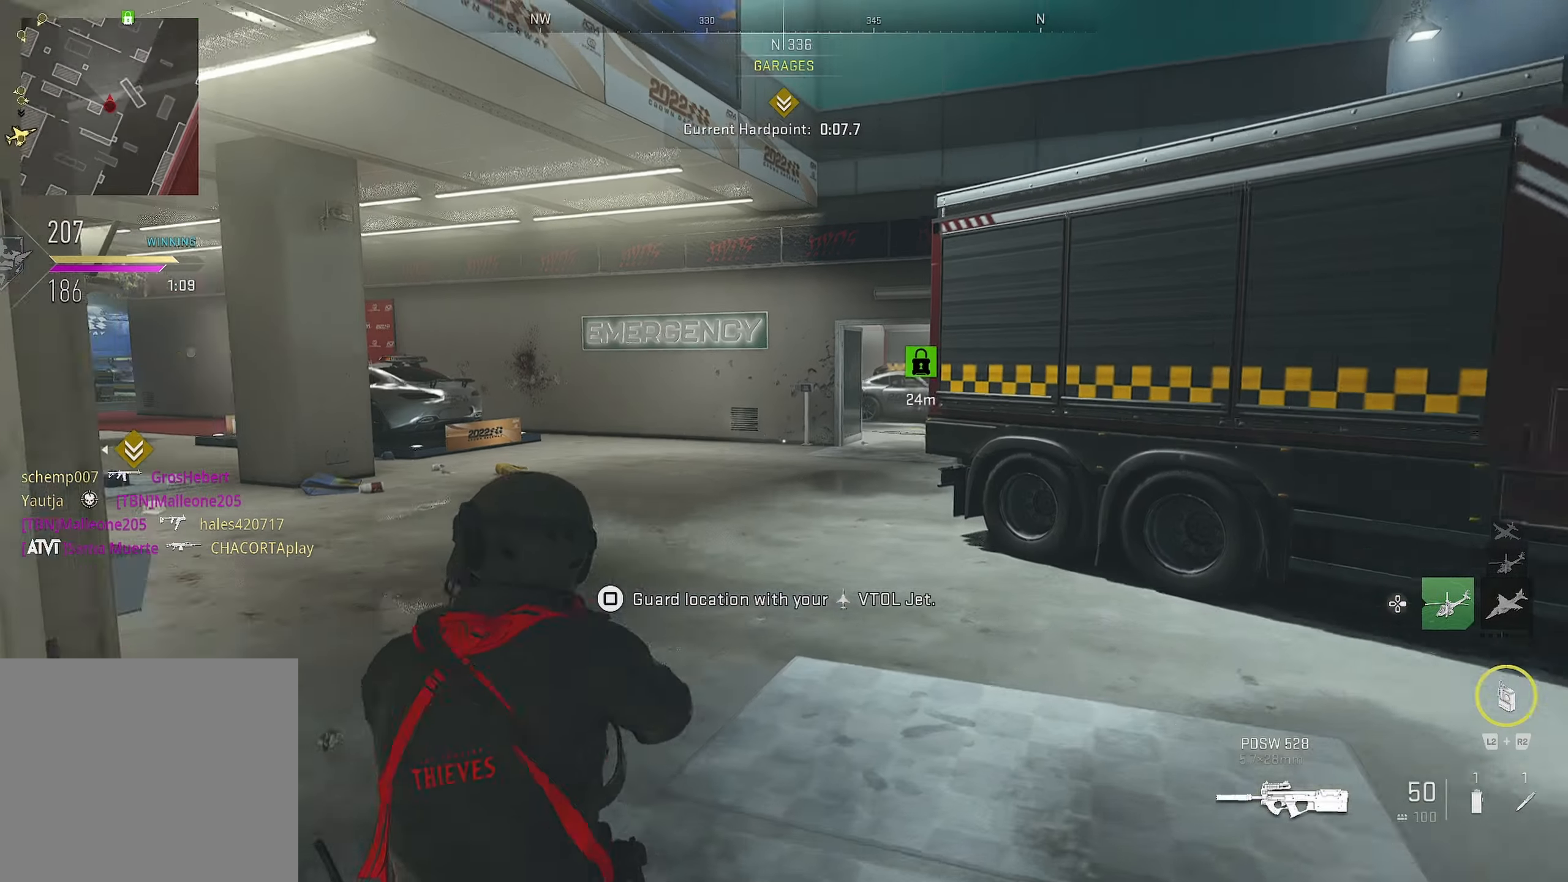
{"buttons": [], "left_stick": "up", "right_stick": "center", "events": [[16, "right_stick", "center"], [116, "right_stick", "left"], [200, "right_stick", "center"]]}
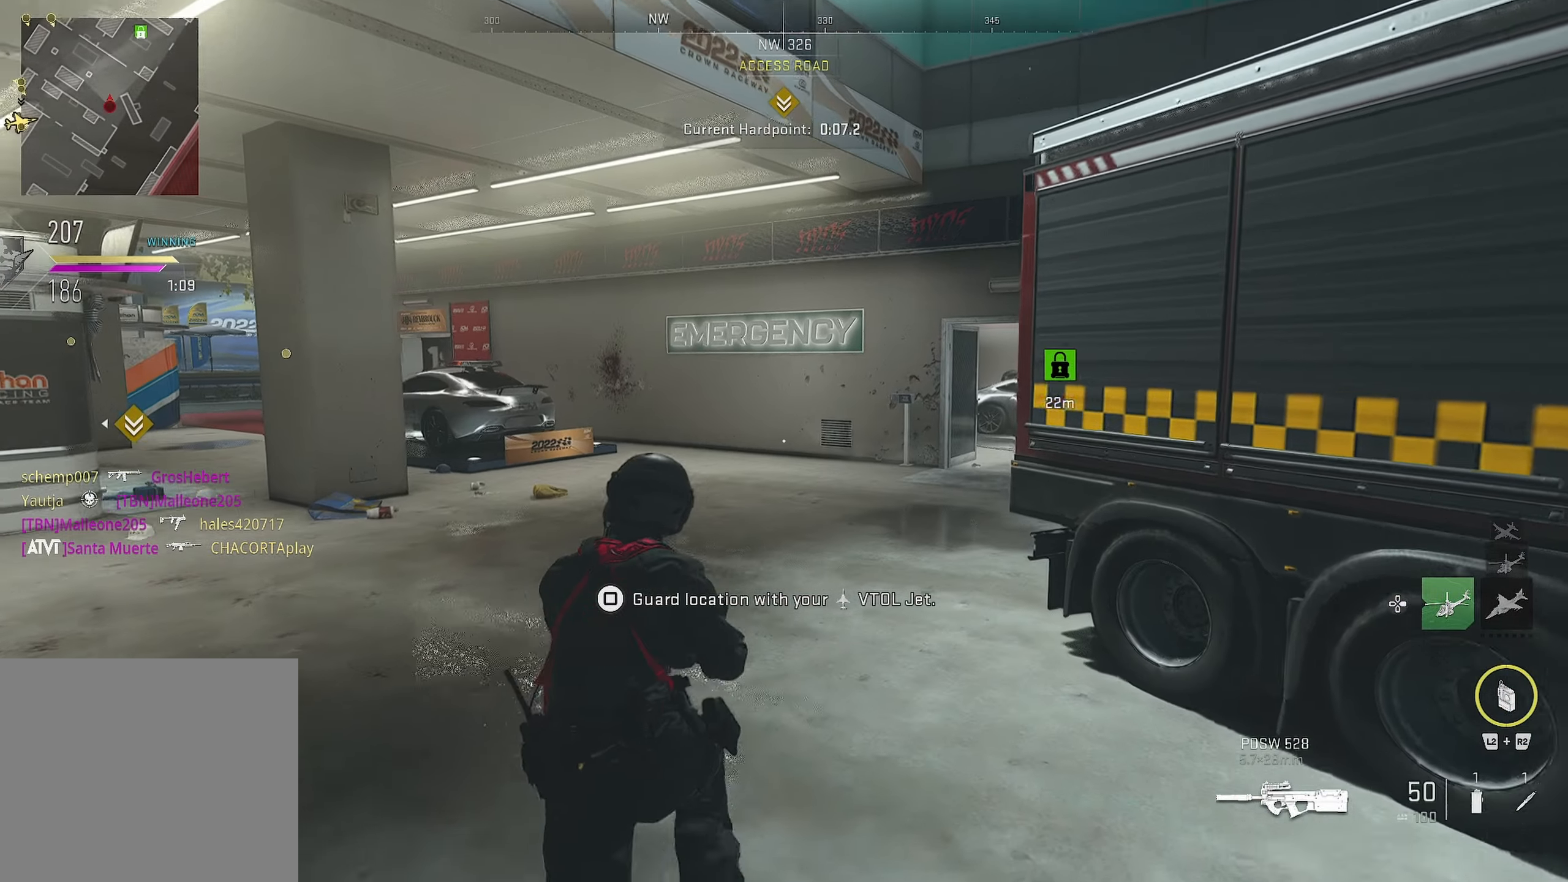
{"buttons": [], "left_stick": "up", "right_stick": "center", "events": [[250, "right_stick", "right"], [366, "right_stick", "center"]]}
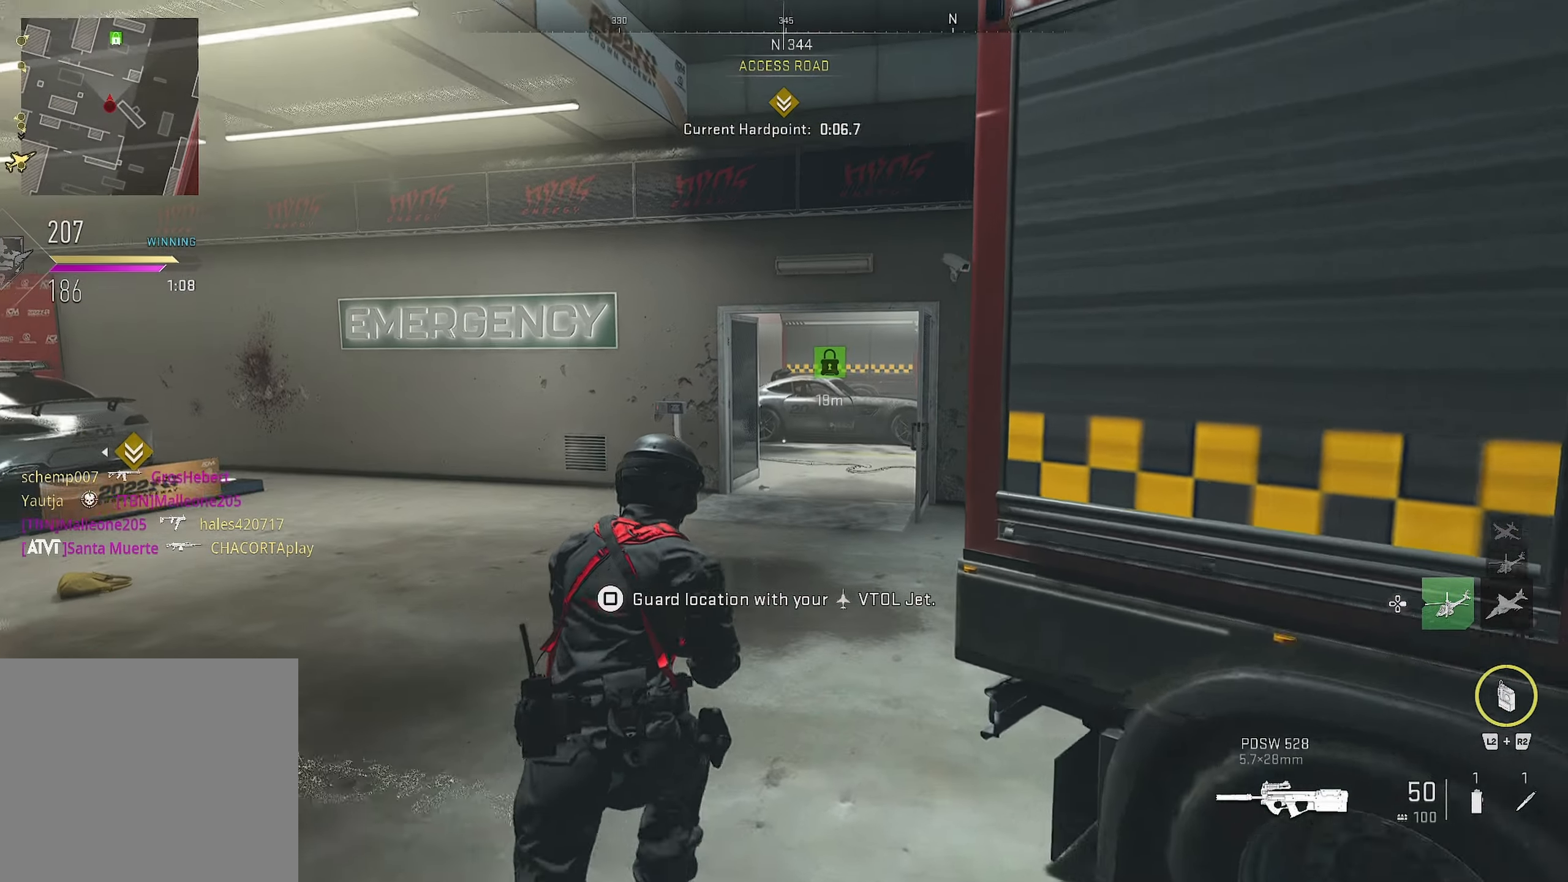
{"buttons": [], "left_stick": "up", "right_stick": "center", "events": [[216, "right_stick", "right"], [483, "right_stick", "center"]]}
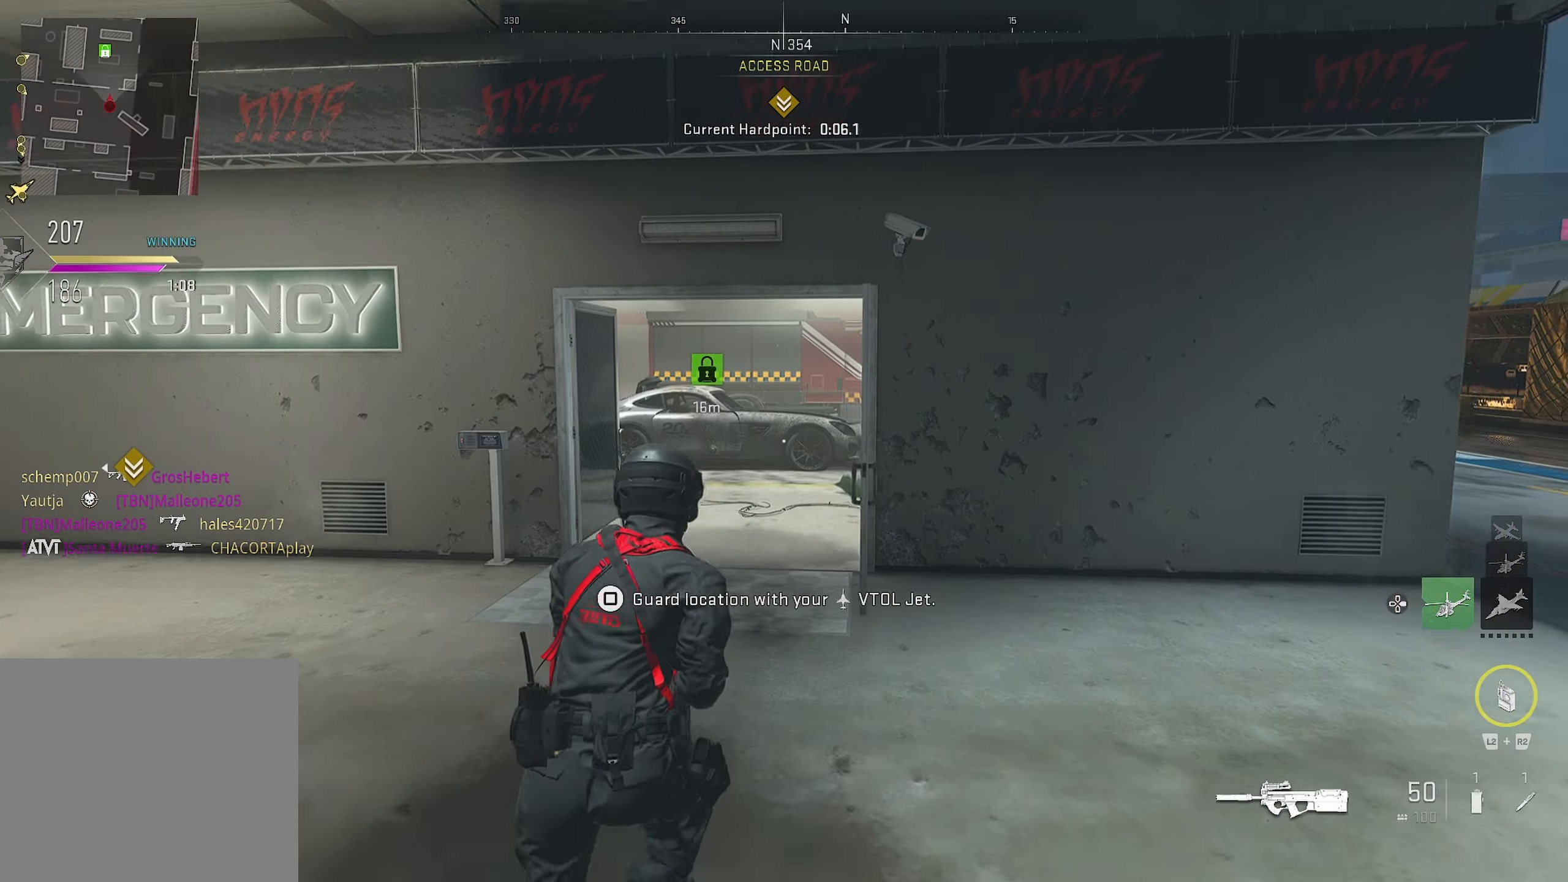
{"buttons": [], "left_stick": "up", "right_stick": "center", "events": []}
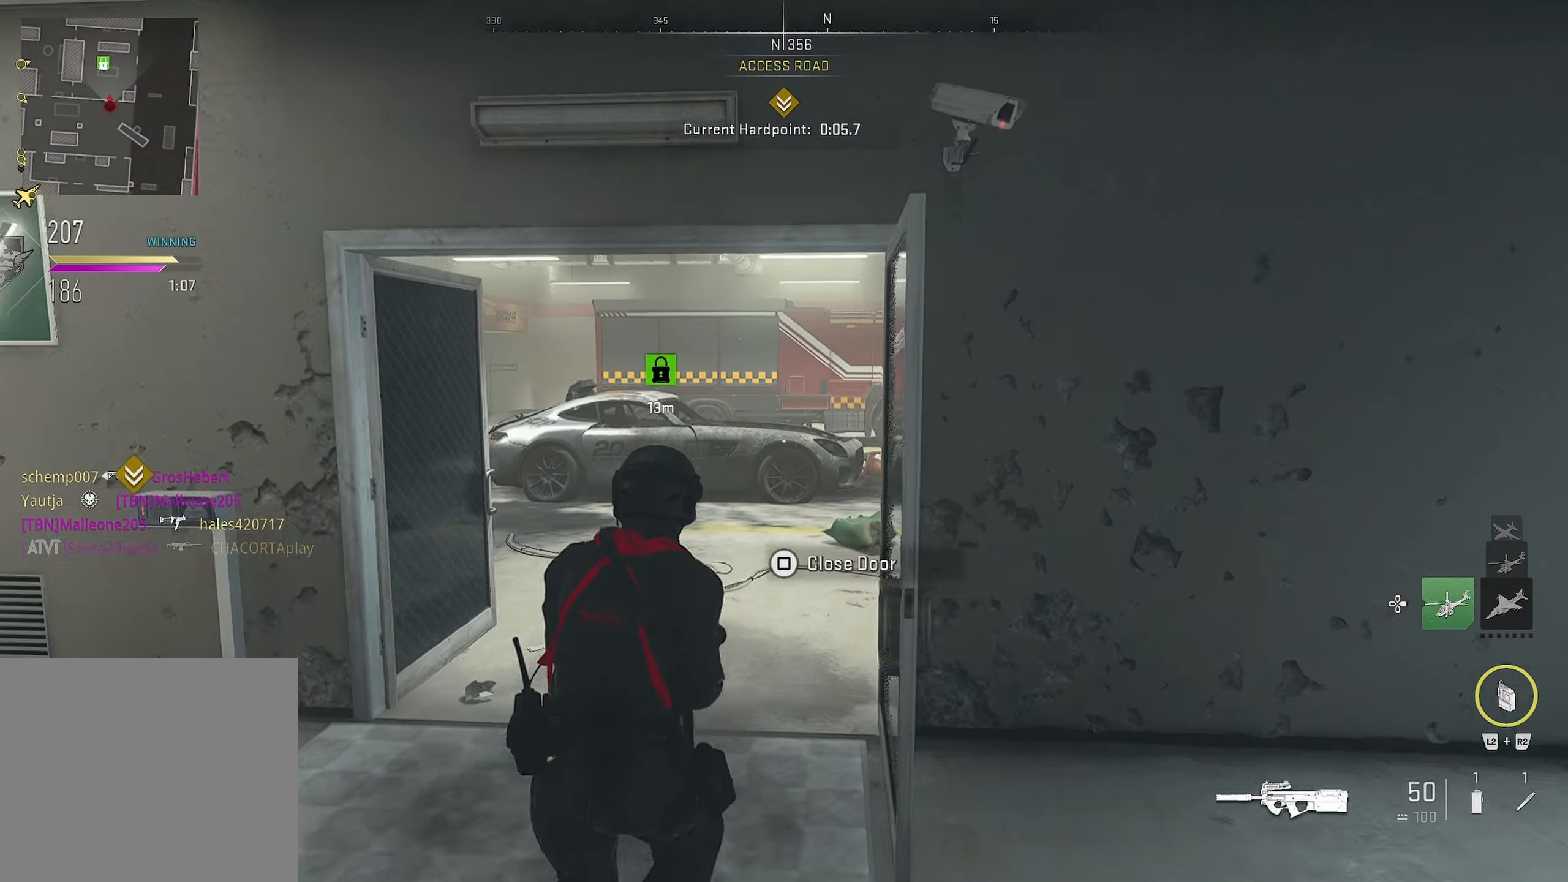
{"buttons": [], "left_stick": "up", "right_stick": "center", "events": []}
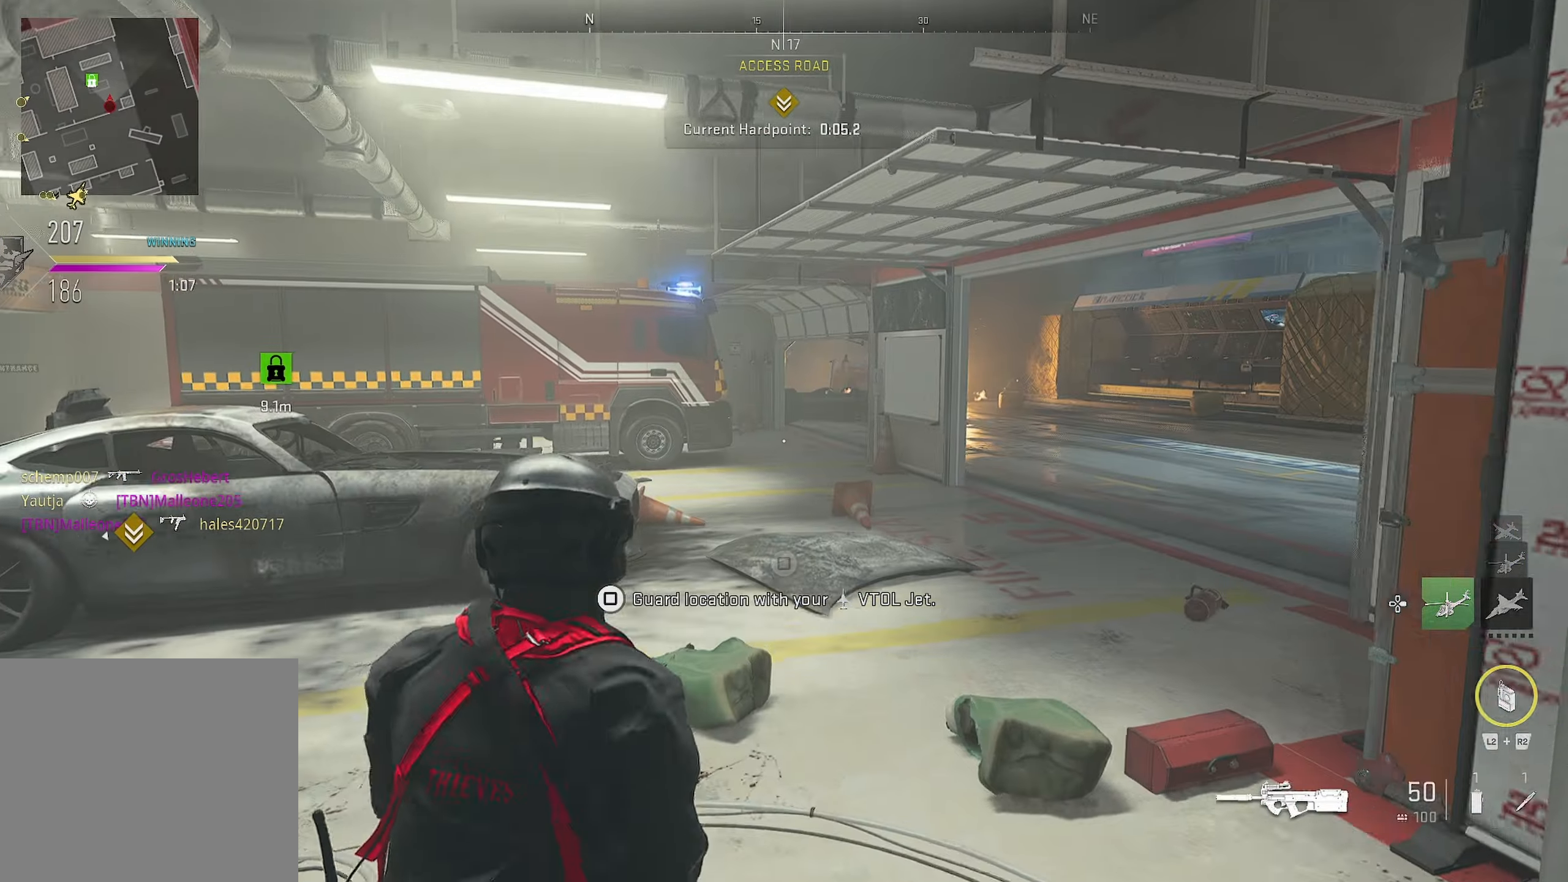
{"buttons": [], "left_stick": "down", "right_stick": "center", "events": [[100, "right_stick", "left"], [216, "CROSS", "down"], [283, "left_stick", "right"], [383, "CROSS", "up"], [383, "left_stick", "down"], [466, "right_stick", "center"]]}
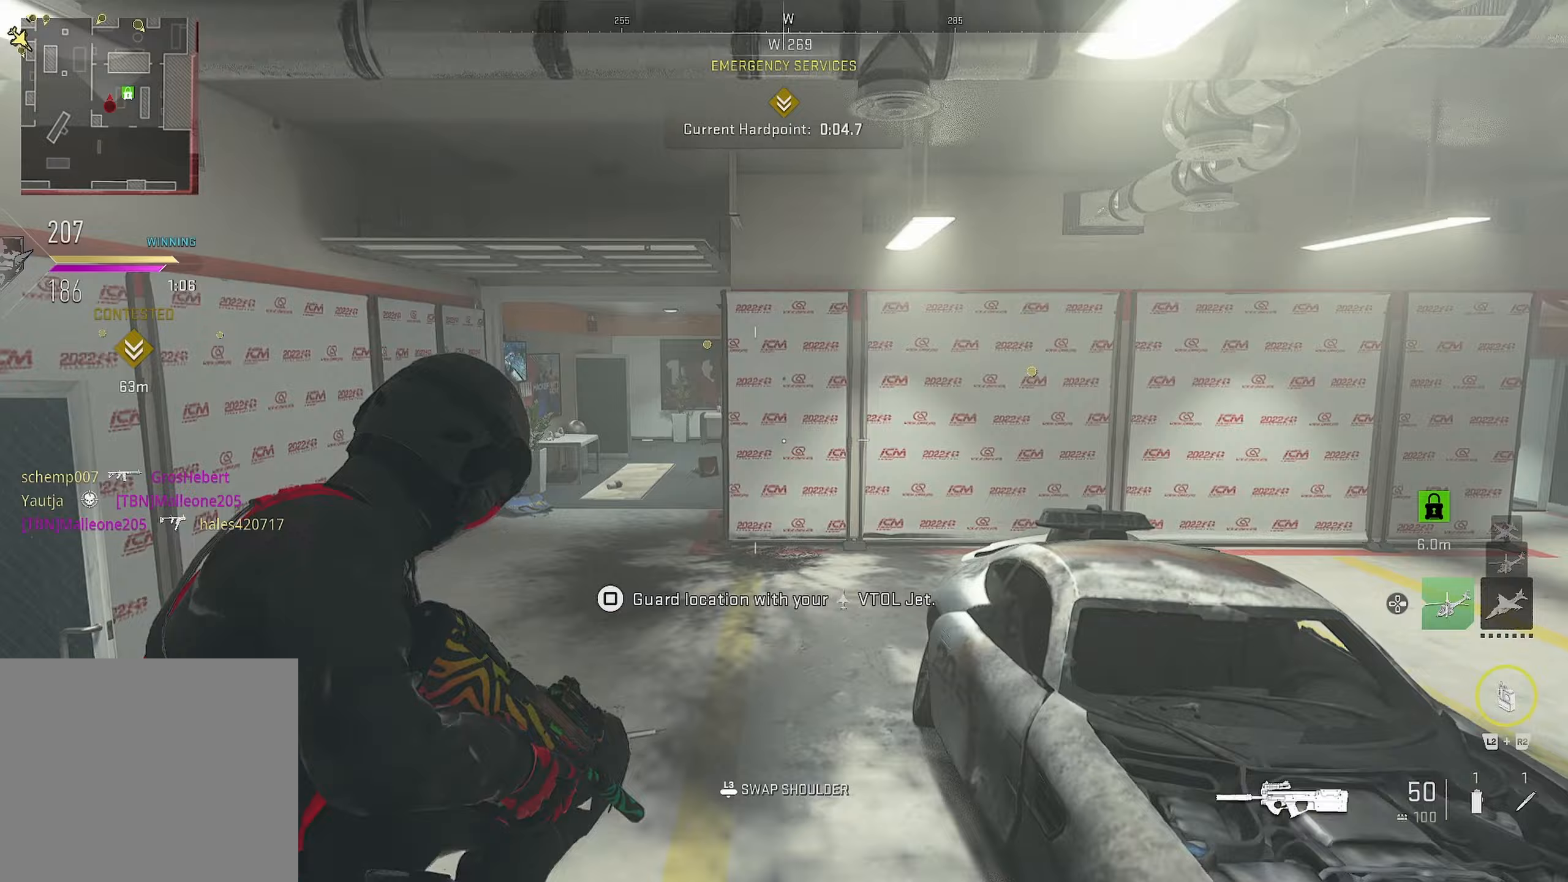
{"buttons": [], "left_stick": "up-right", "right_stick": "right", "events": [[17, "right_stick", "down-right"], [117, "right_stick", "right"], [200, "left_stick", "right"], [400, "left_stick", "up-right"], [400, "right_stick", "center"], [500, "right_stick", "right"]]}
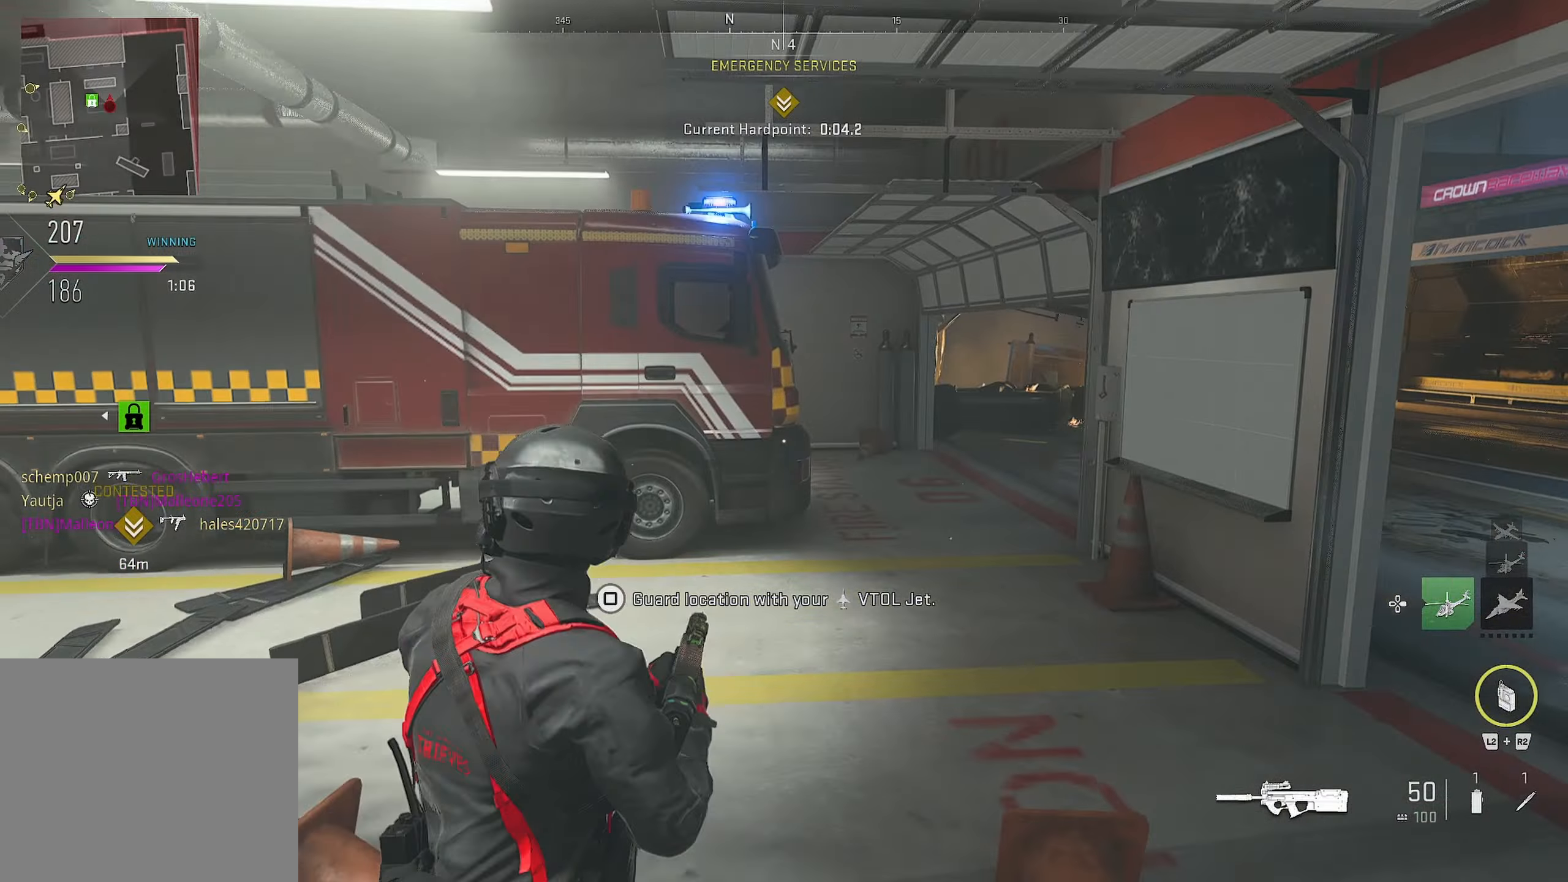
{"buttons": [], "left_stick": "right", "right_stick": "right", "events": [[217, "left_stick", "up"], [317, "left_stick", "right"]]}
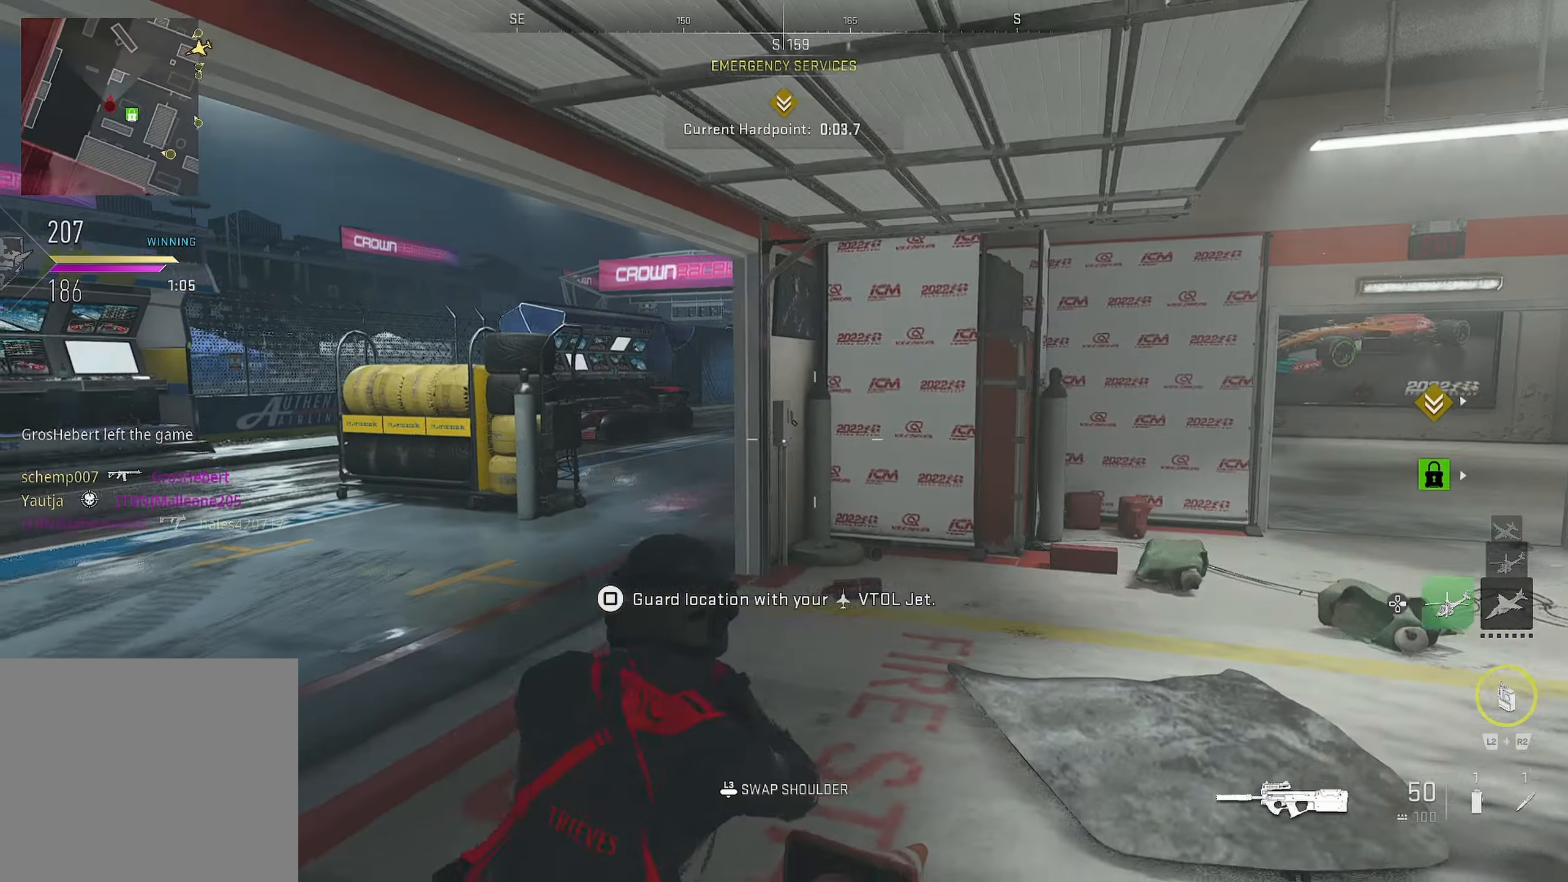
{"buttons": [], "left_stick": "down-left", "right_stick": "right", "events": [[83, "left_stick", "down"], [133, "left_stick", "down-left"], [133, "right_stick", "center"], [417, "right_stick", "right"]]}
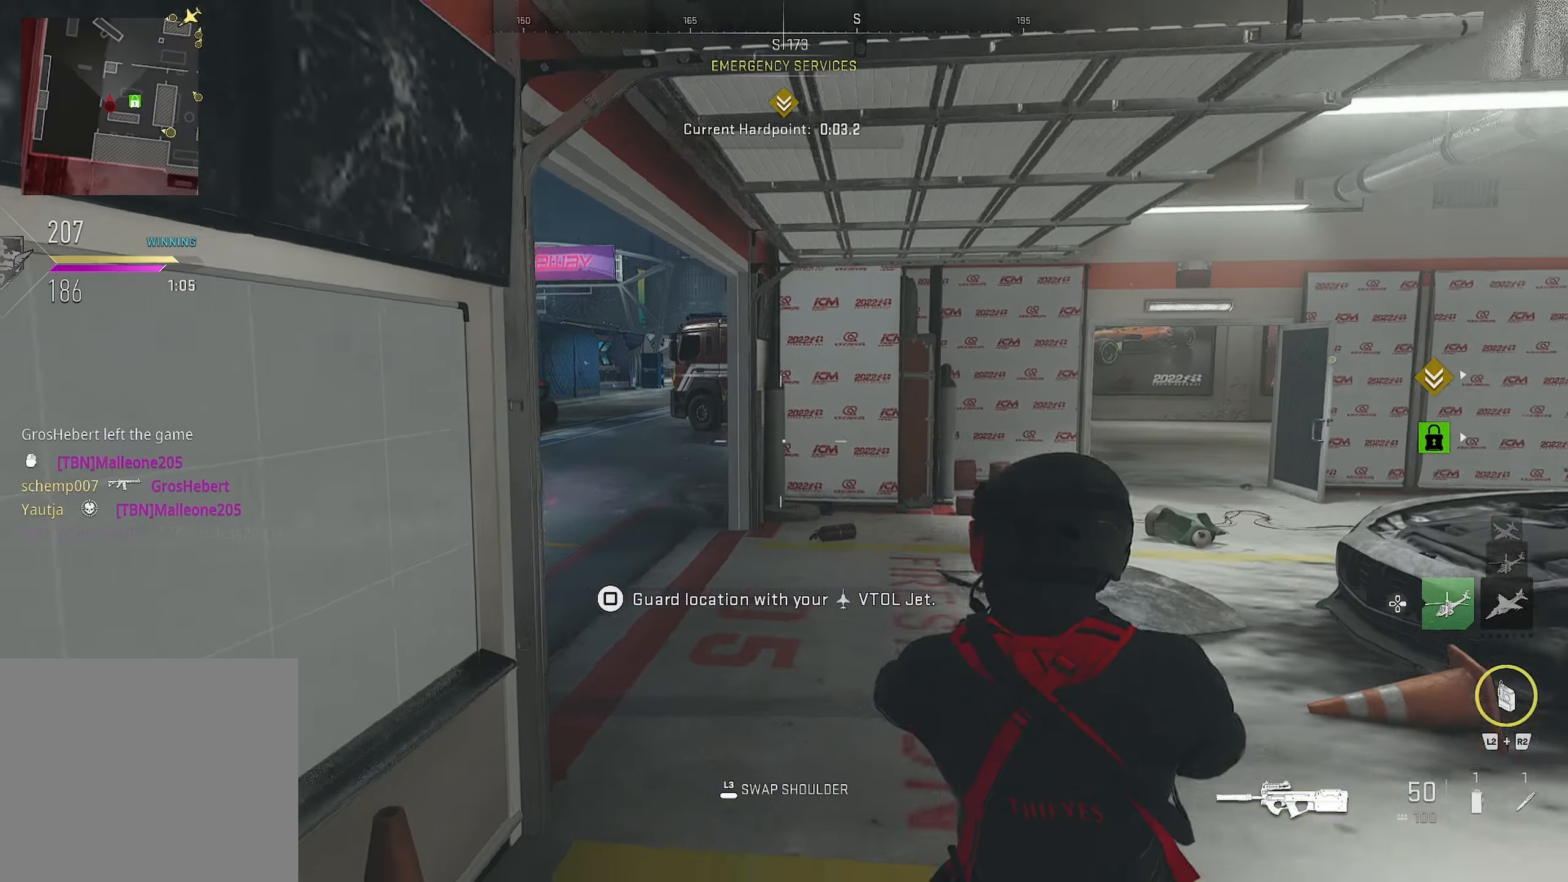
{"buttons": [], "left_stick": "down-left", "right_stick": "left", "events": [[83, "right_stick", "center"], [167, "left_stick", "down"], [417, "left_stick", "down-left"], [417, "right_stick", "left"]]}
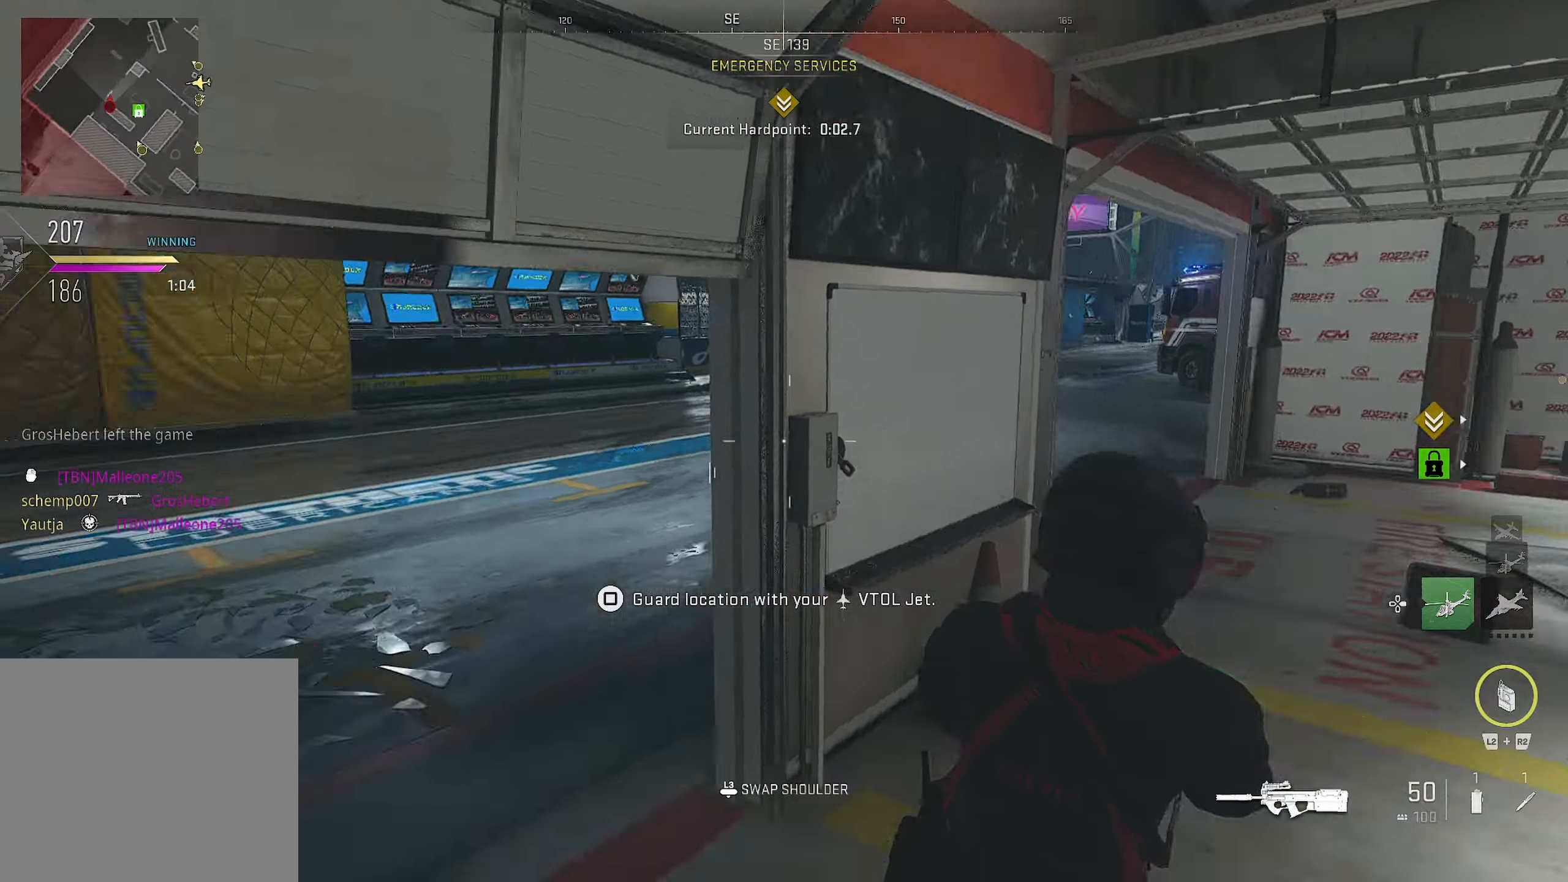
{"buttons": ["CIRCLE"], "left_stick": "down-left", "right_stick": "right", "events": [[217, "left_stick", "up-left"], [267, "left_stick", "up"], [267, "right_stick", "right"], [350, "CIRCLE", "down"], [500, "left_stick", "down-left"]]}
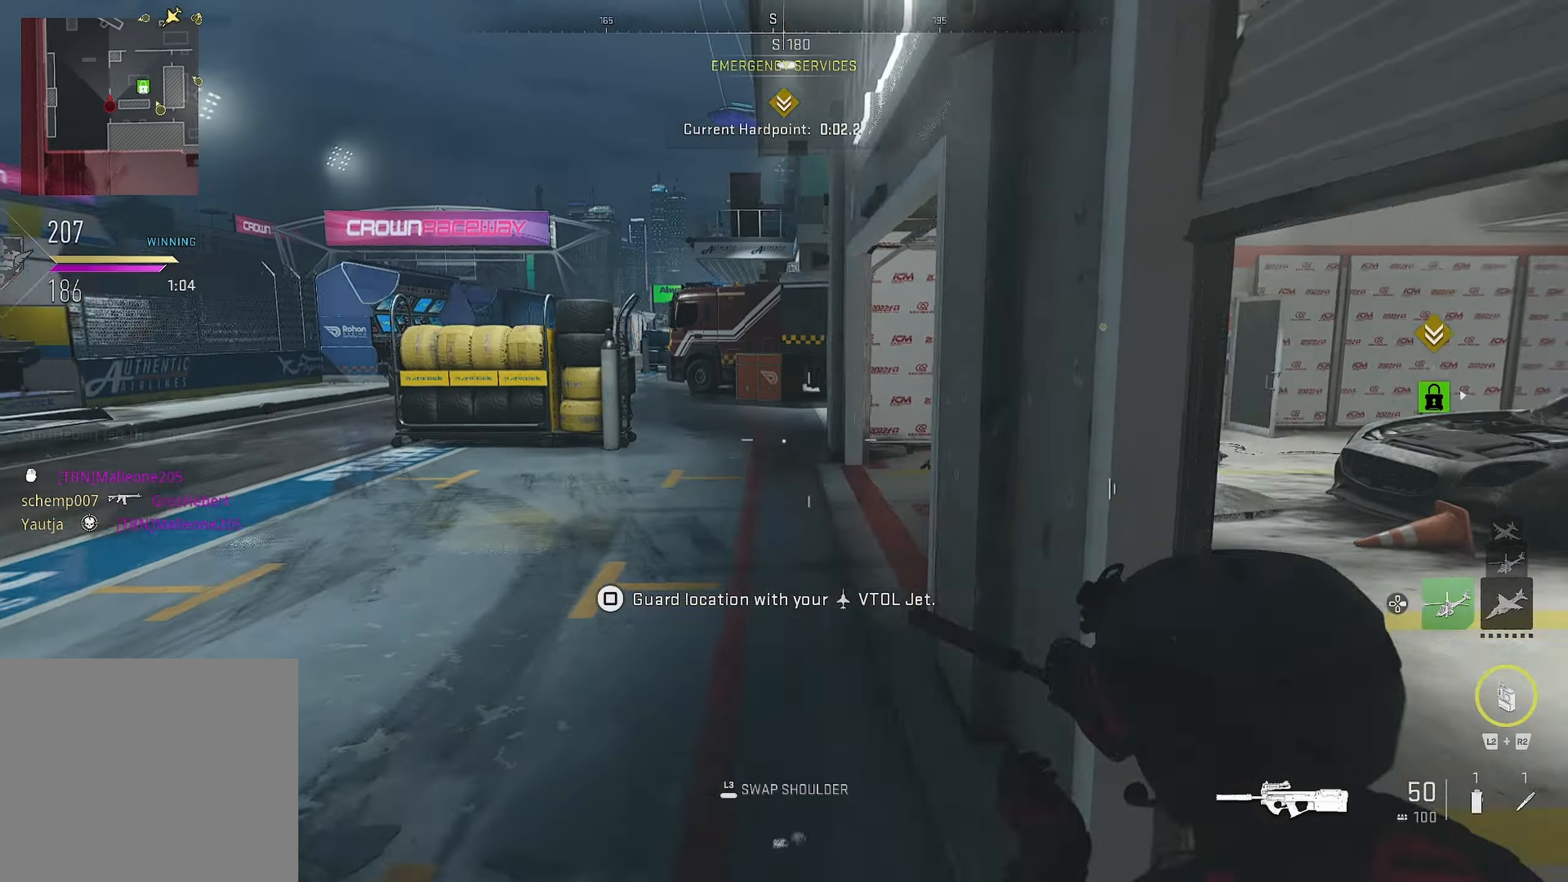
{"buttons": [], "left_stick": "down-right", "right_stick": "right", "events": [[150, "CIRCLE", "up"], [150, "right_stick", "center"], [333, "right_stick", "right"], [383, "left_stick", "down-right"], [450, "L3", "down"], [500, "L3", "up"]]}
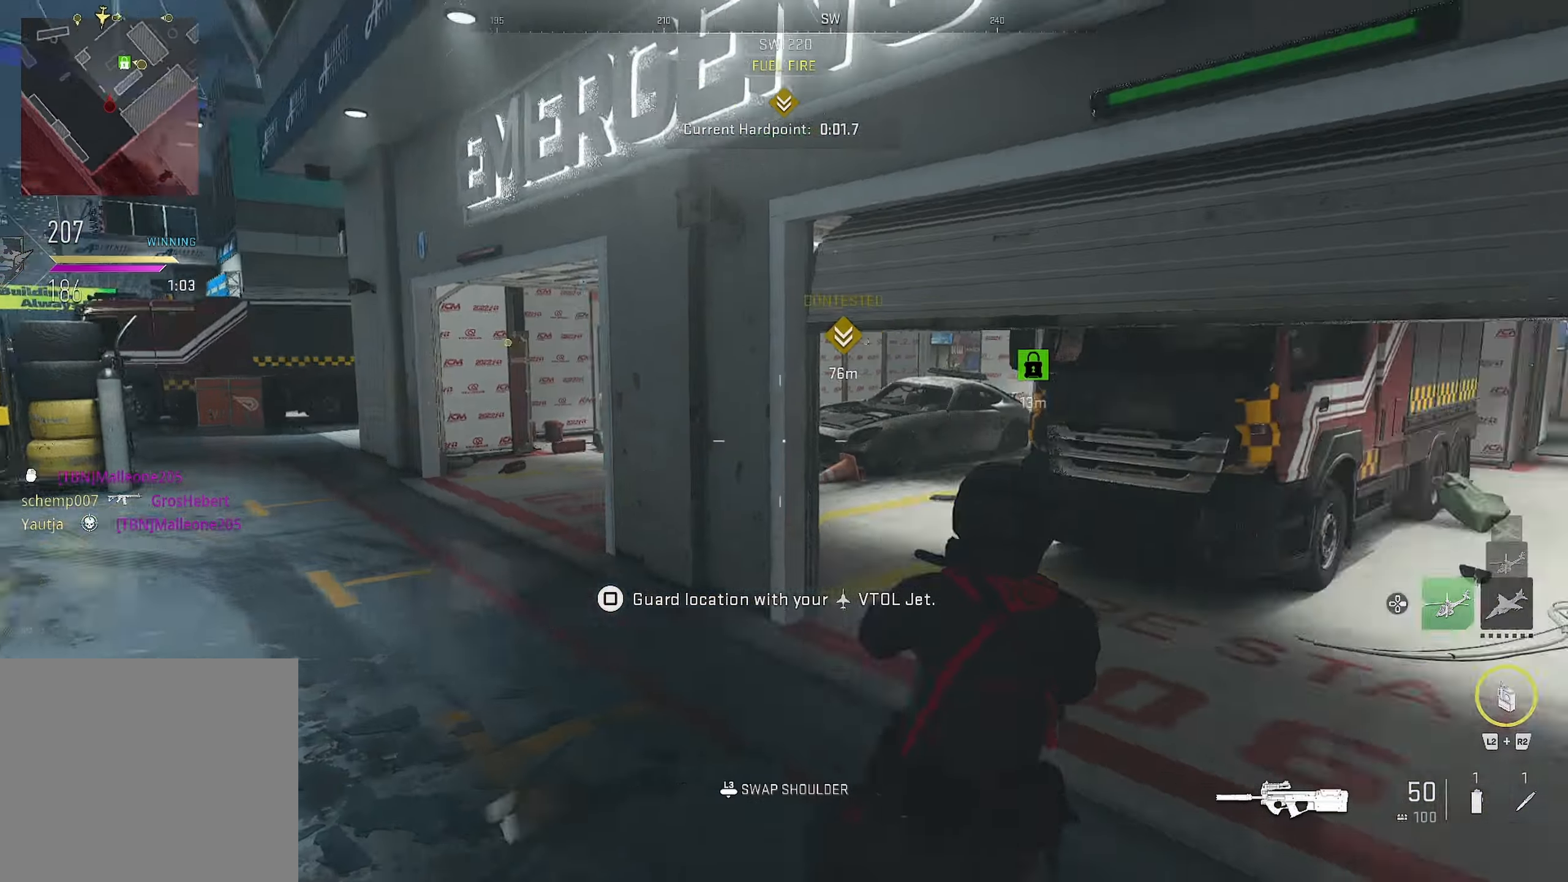
{"buttons": [], "left_stick": "up-left", "right_stick": "center", "events": [[83, "left_stick", "up-right"], [133, "right_stick", "center"], [433, "TOUCHPAD", "down"], [433, "left_stick", "up-left"], [450, "TOUCHPAD", "up"]]}
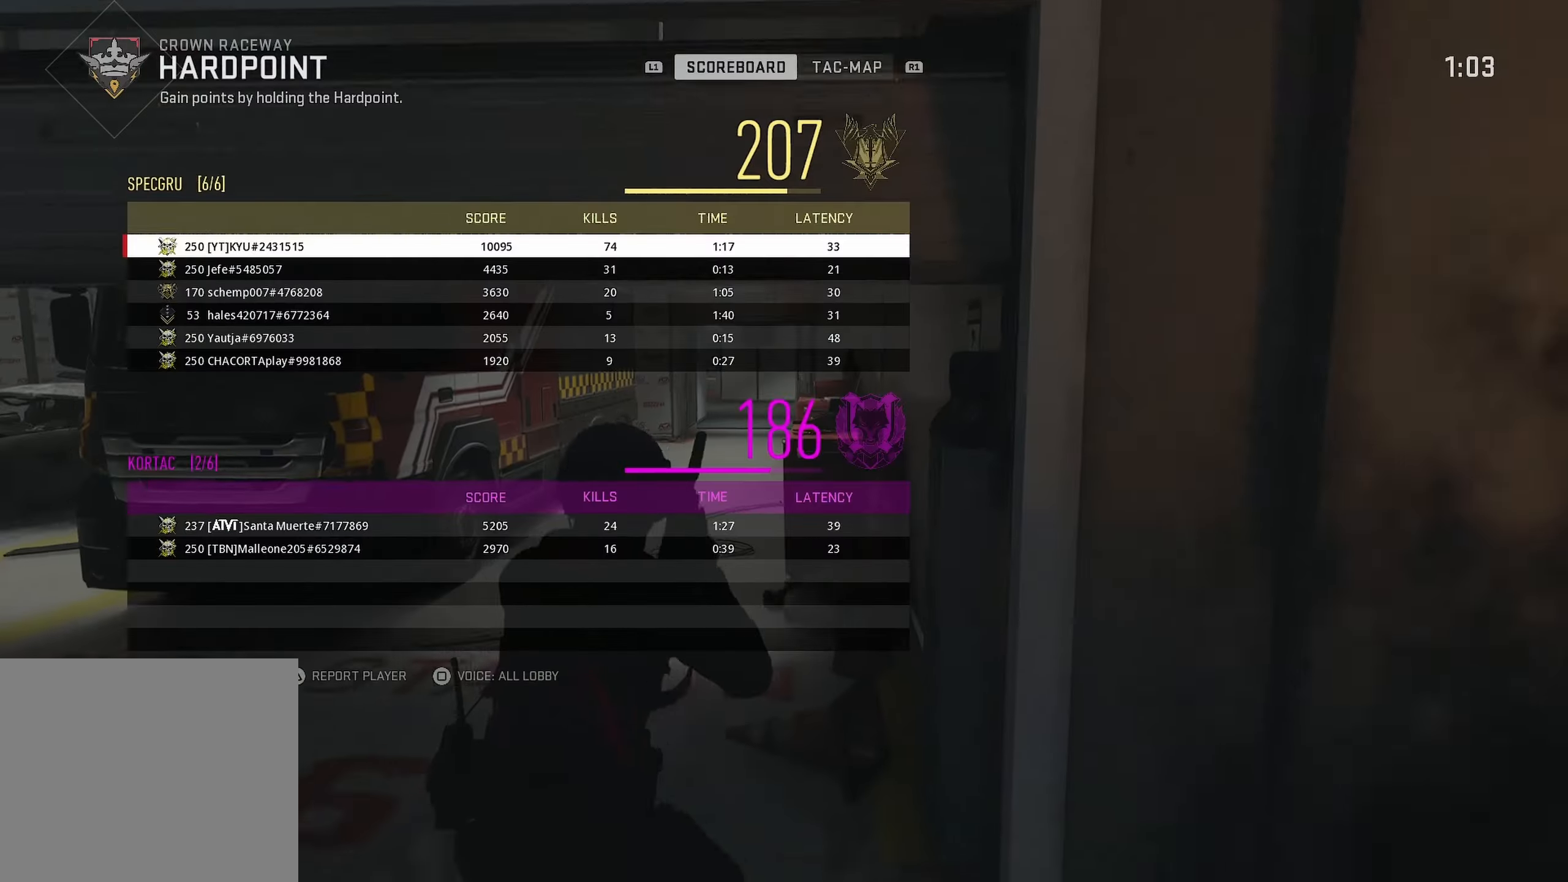
{"buttons": [], "left_stick": "up", "right_stick": "center", "events": [[217, "left_stick", "up"]]}
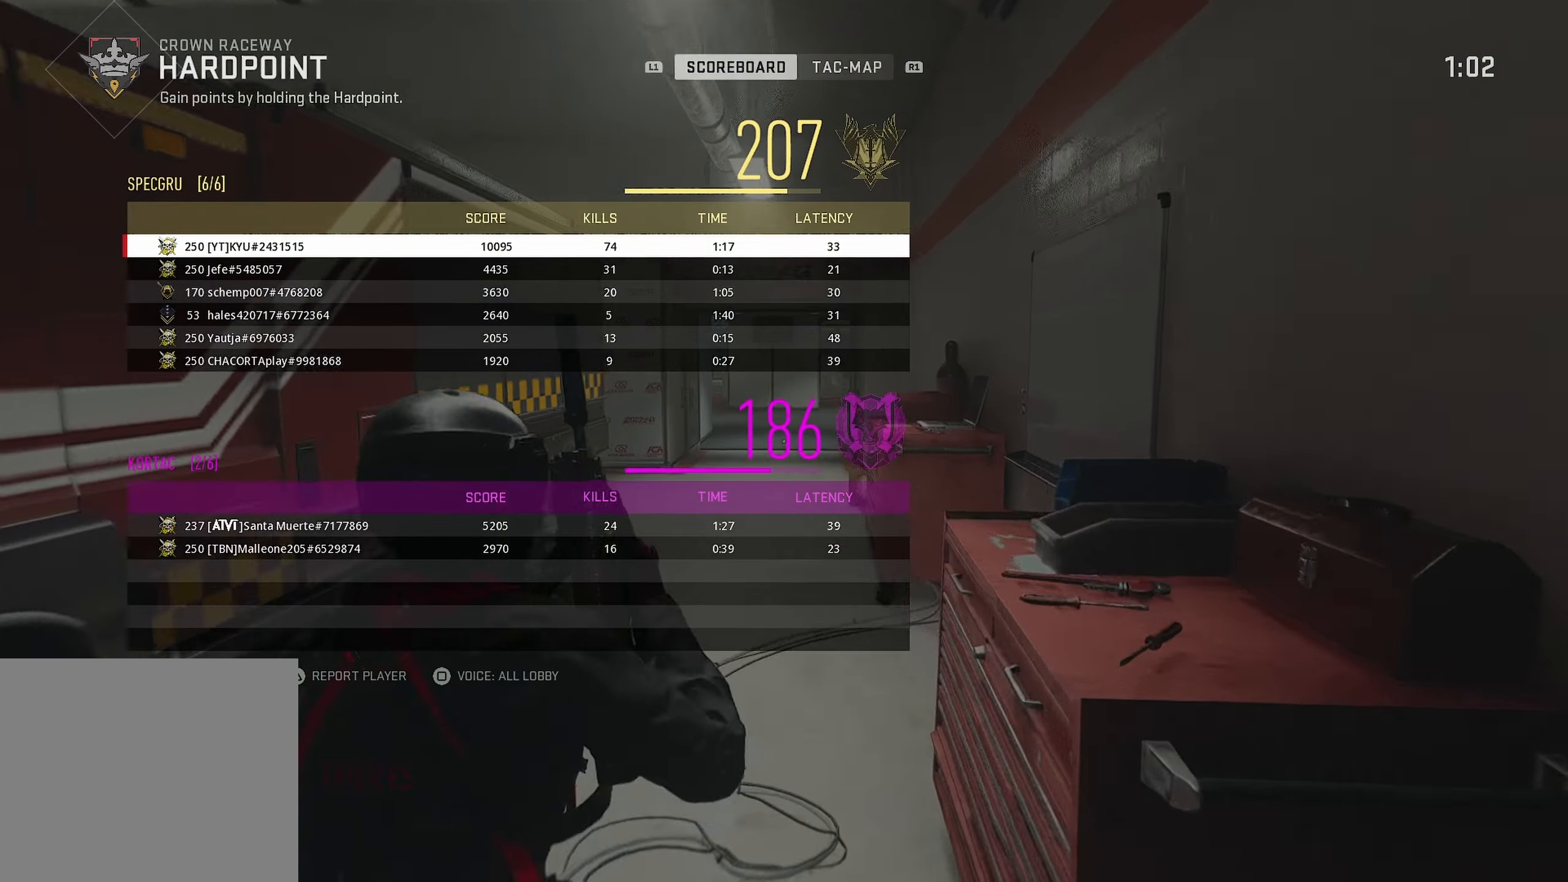
{"buttons": [], "left_stick": "down-left", "right_stick": "left", "events": [[167, "TOUCHPAD", "down"], [183, "TOUCHPAD", "up"], [400, "right_stick", "left"], [417, "left_stick", "down-left"]]}
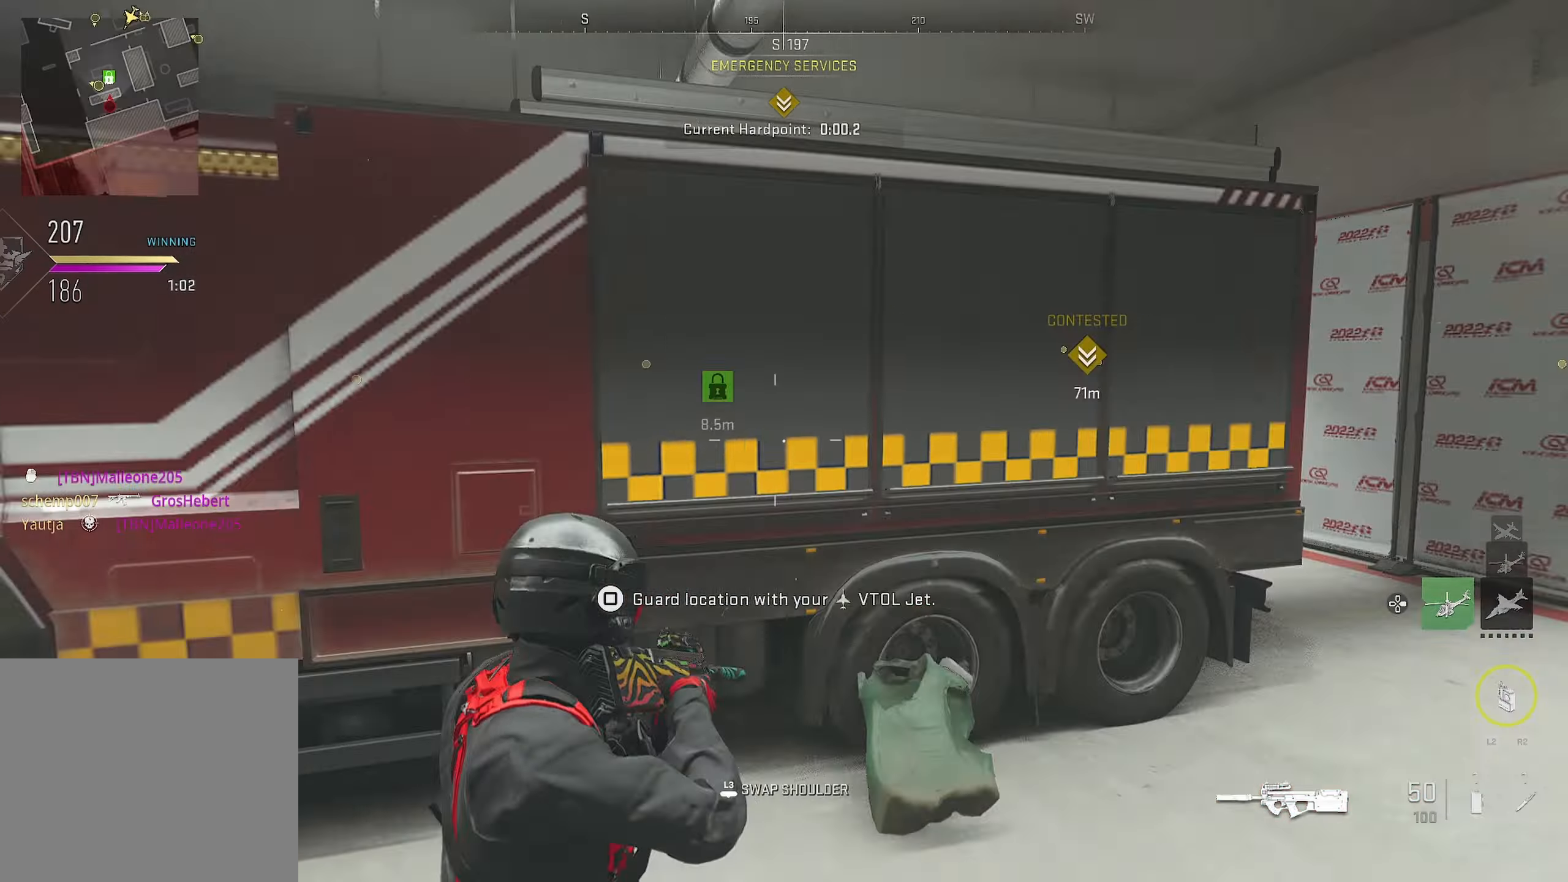
{"buttons": [], "left_stick": "up-right", "right_stick": "center", "events": [[33, "left_stick", "up-left"], [217, "right_stick", "center"], [250, "left_stick", "up-right"], [283, "right_stick", "down-right"], [333, "right_stick", "center"]]}